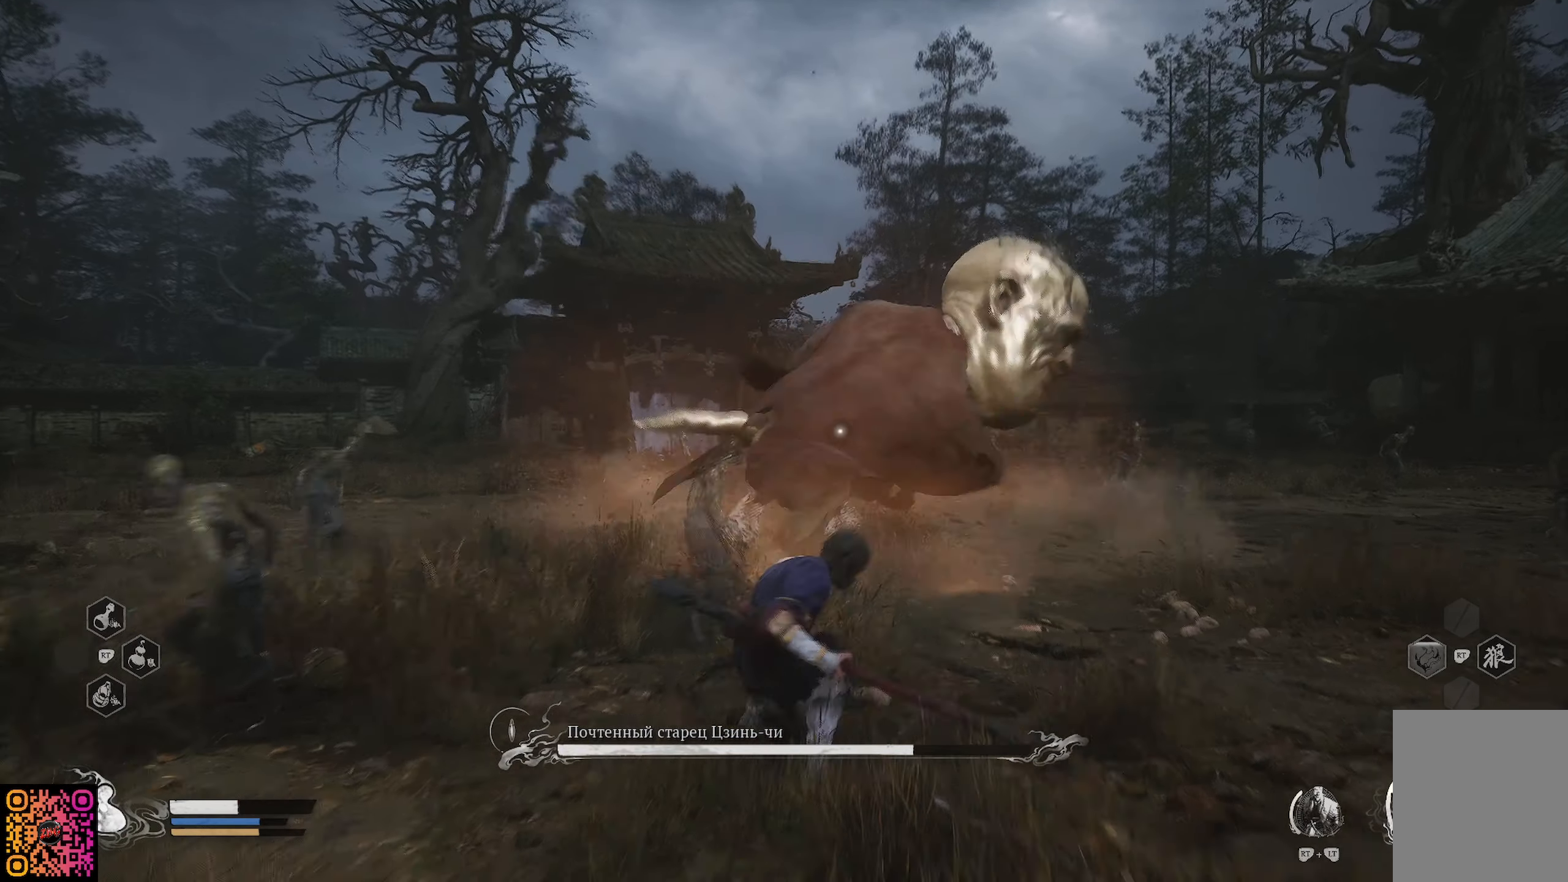
Gameplay with a controller (Xbox layout); each line is a JSON object with the inputs held at the frame after it. "events" lists button and stick changes between this image and that frame as [ms after this image, input, new state], when the widget could be followed in between.
{"buttons": ["R1"], "left_stick": "left", "right_stick": "center", "events": [[184, "left_stick", "down-left"], [217, "R1", "down"], [317, "left_stick", "left"]]}
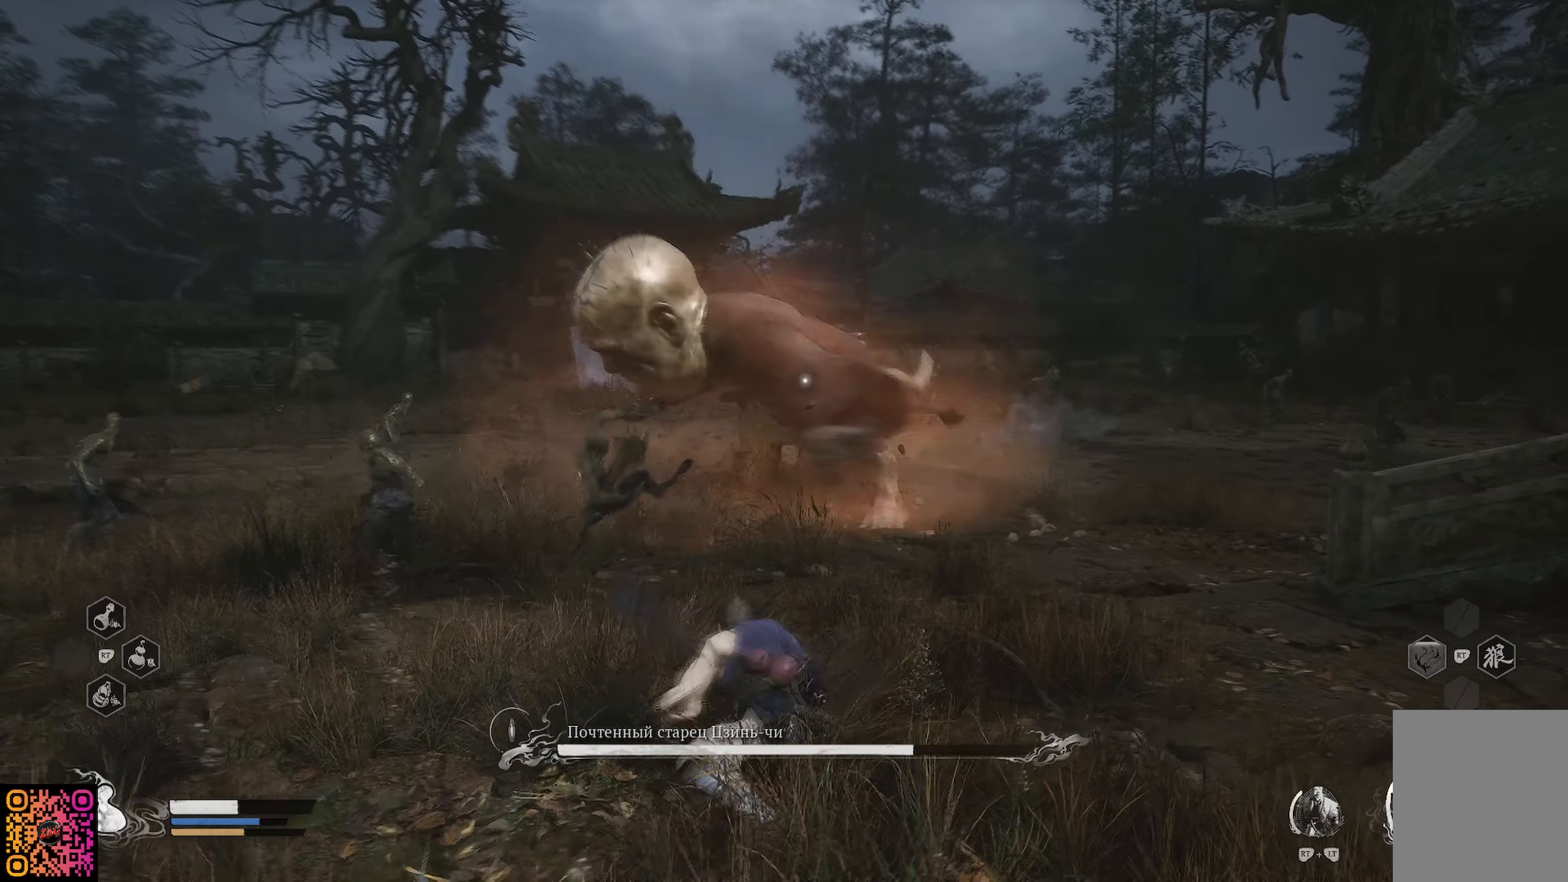
{"buttons": ["R1"], "left_stick": "left", "right_stick": "center", "events": []}
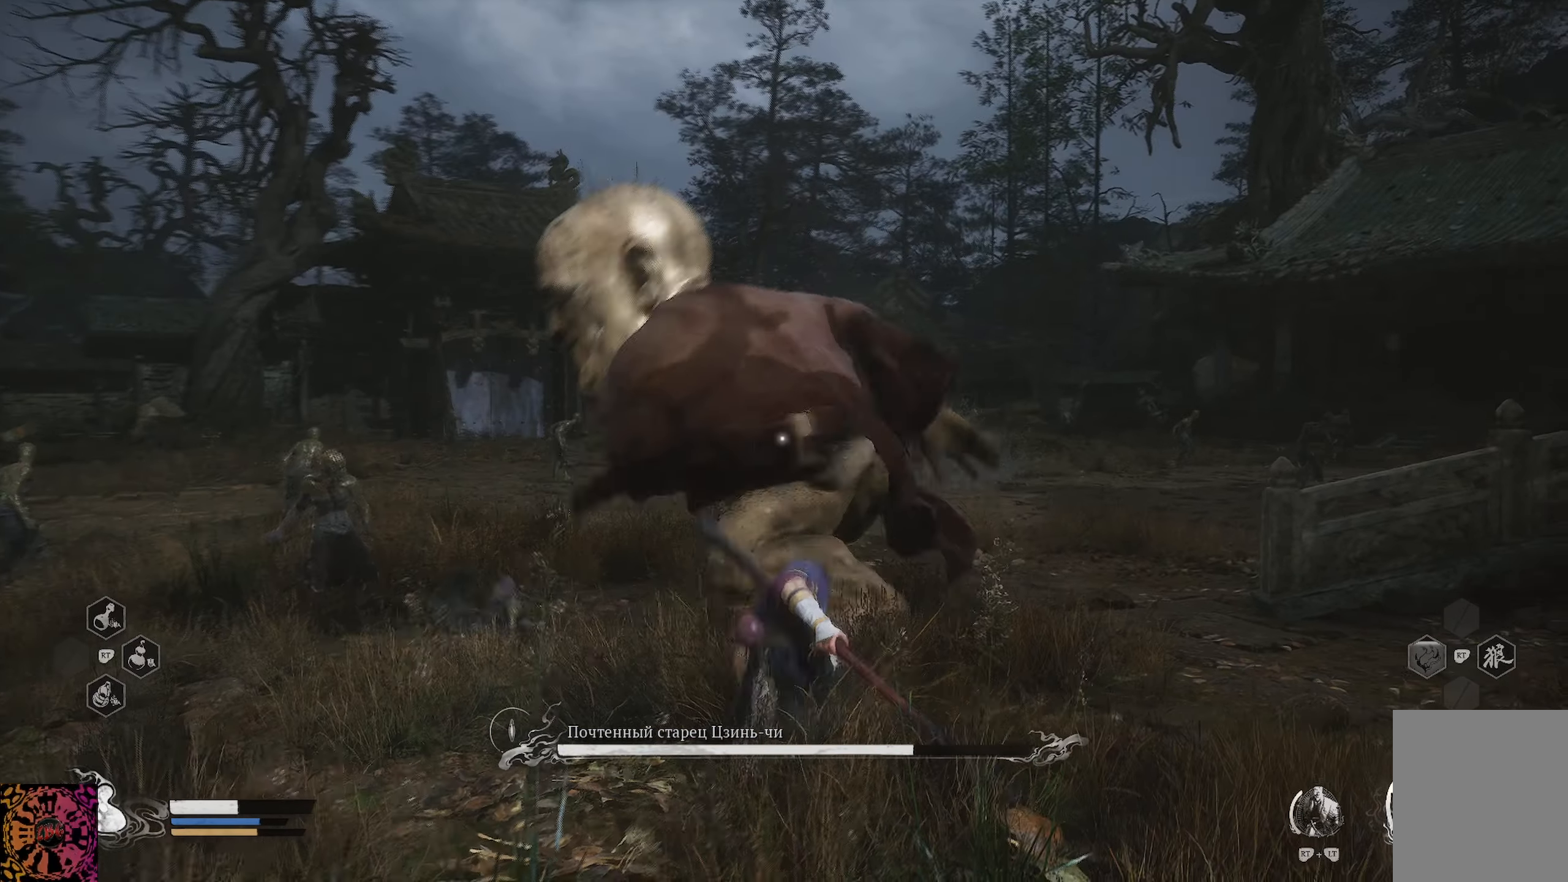
{"buttons": ["R1"], "left_stick": "left", "right_stick": "center", "events": [[100, "B", "down"], [184, "B", "up"], [234, "B", "down"], [317, "B", "up"], [384, "B", "down"], [467, "B", "up"]]}
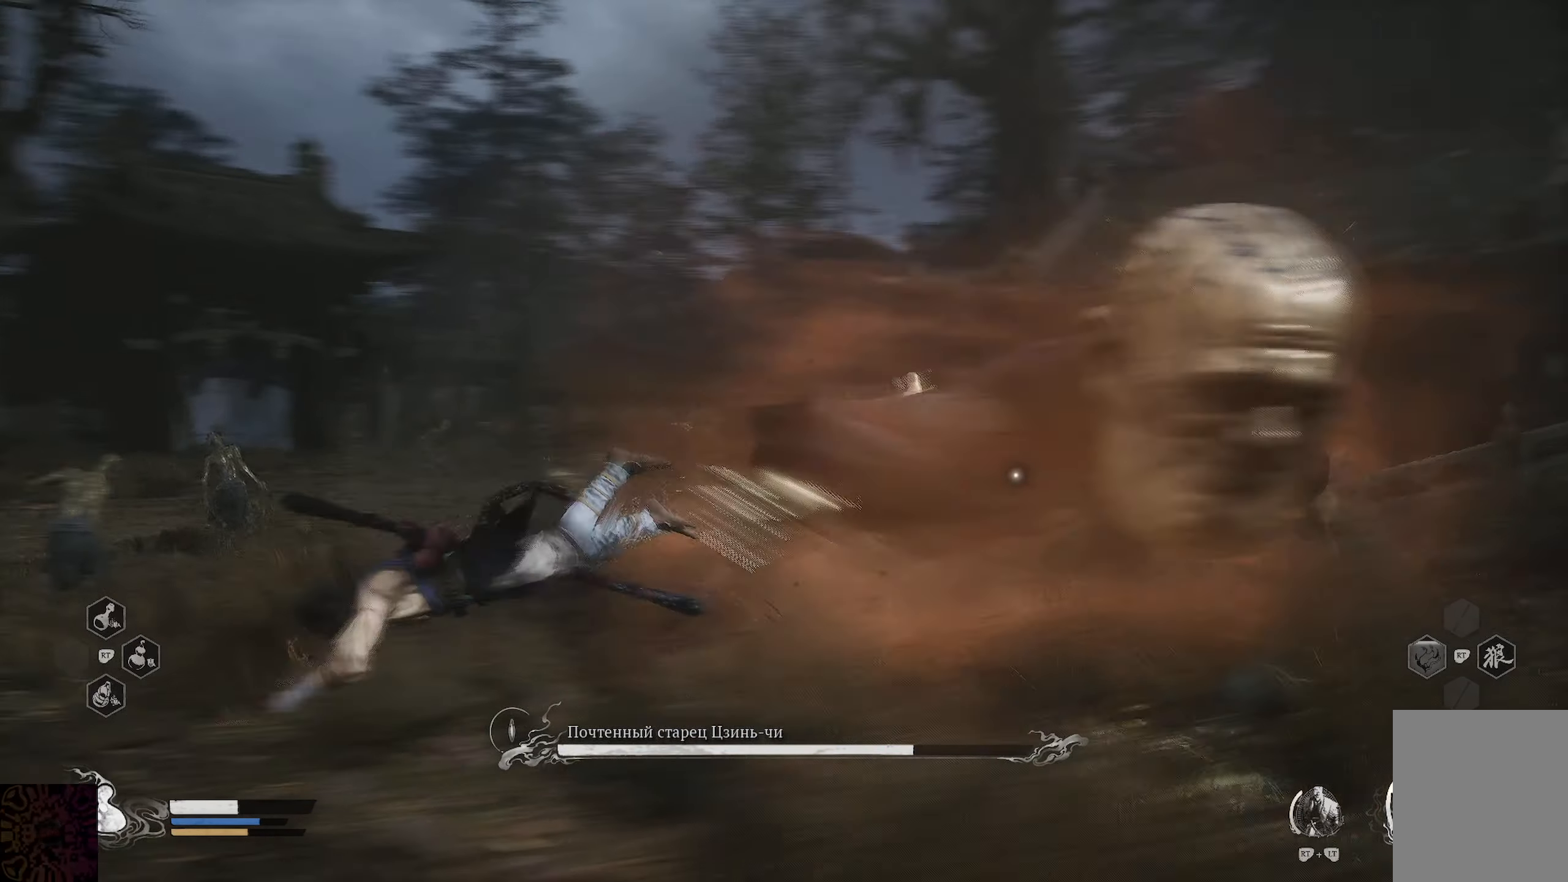
{"buttons": ["R1"], "left_stick": "left", "right_stick": "center", "events": [[33, "B", "down"], [50, "B", "up"], [284, "B", "down"], [317, "B", "up"], [317, "R1", "up"], [451, "R1", "down"]]}
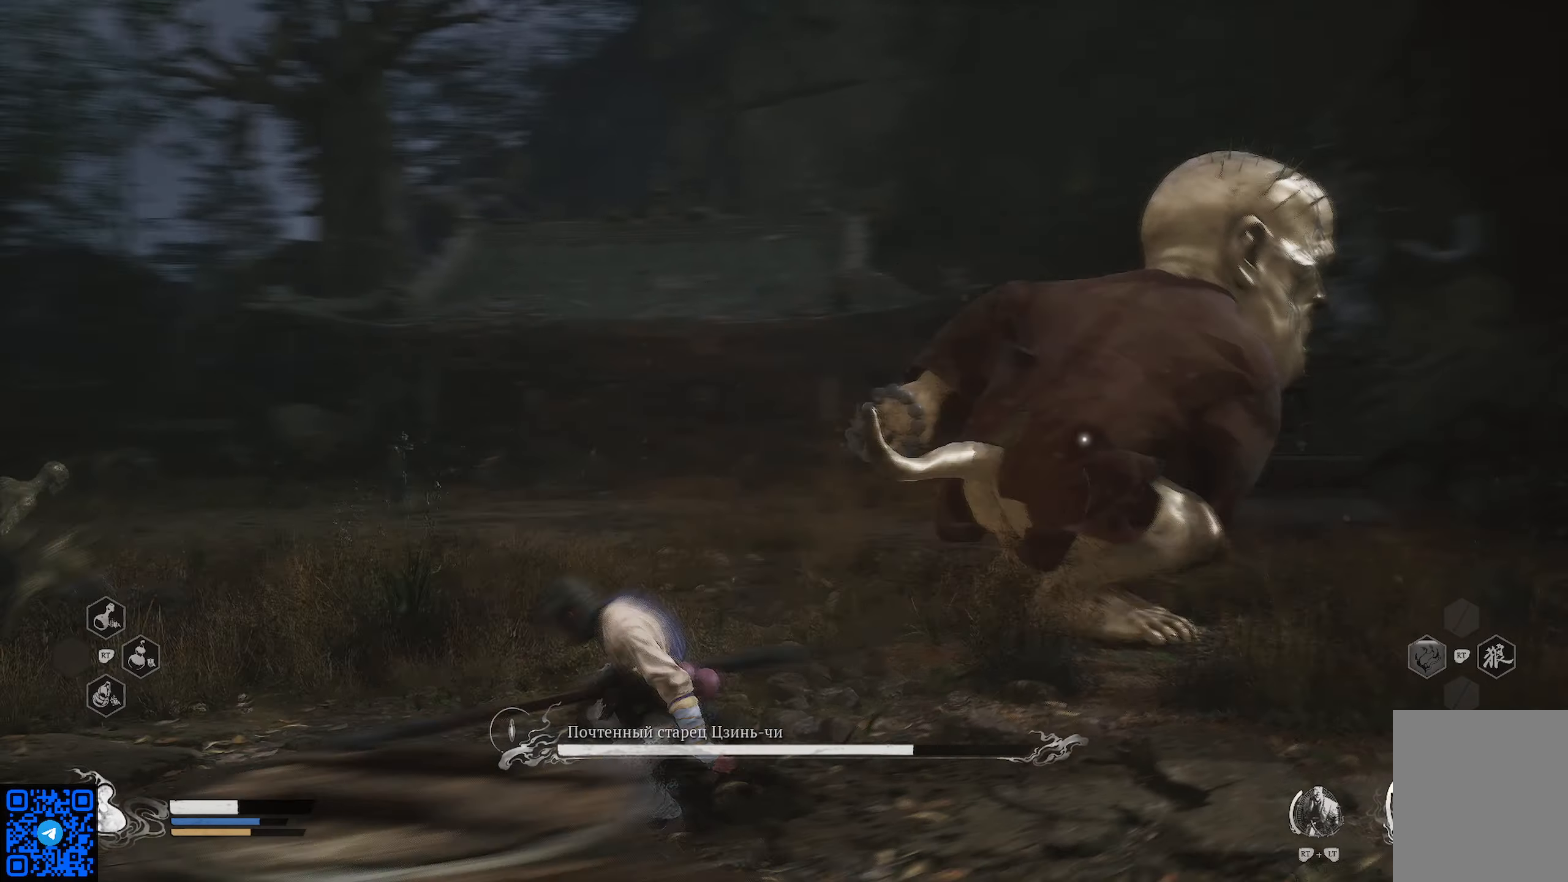
{"buttons": ["B", "R1"], "left_stick": "down-left", "right_stick": "center", "events": [[133, "left_stick", "down-left"], [183, "B", "down"], [267, "B", "up"], [333, "B", "down"], [417, "B", "up"], [467, "B", "down"]]}
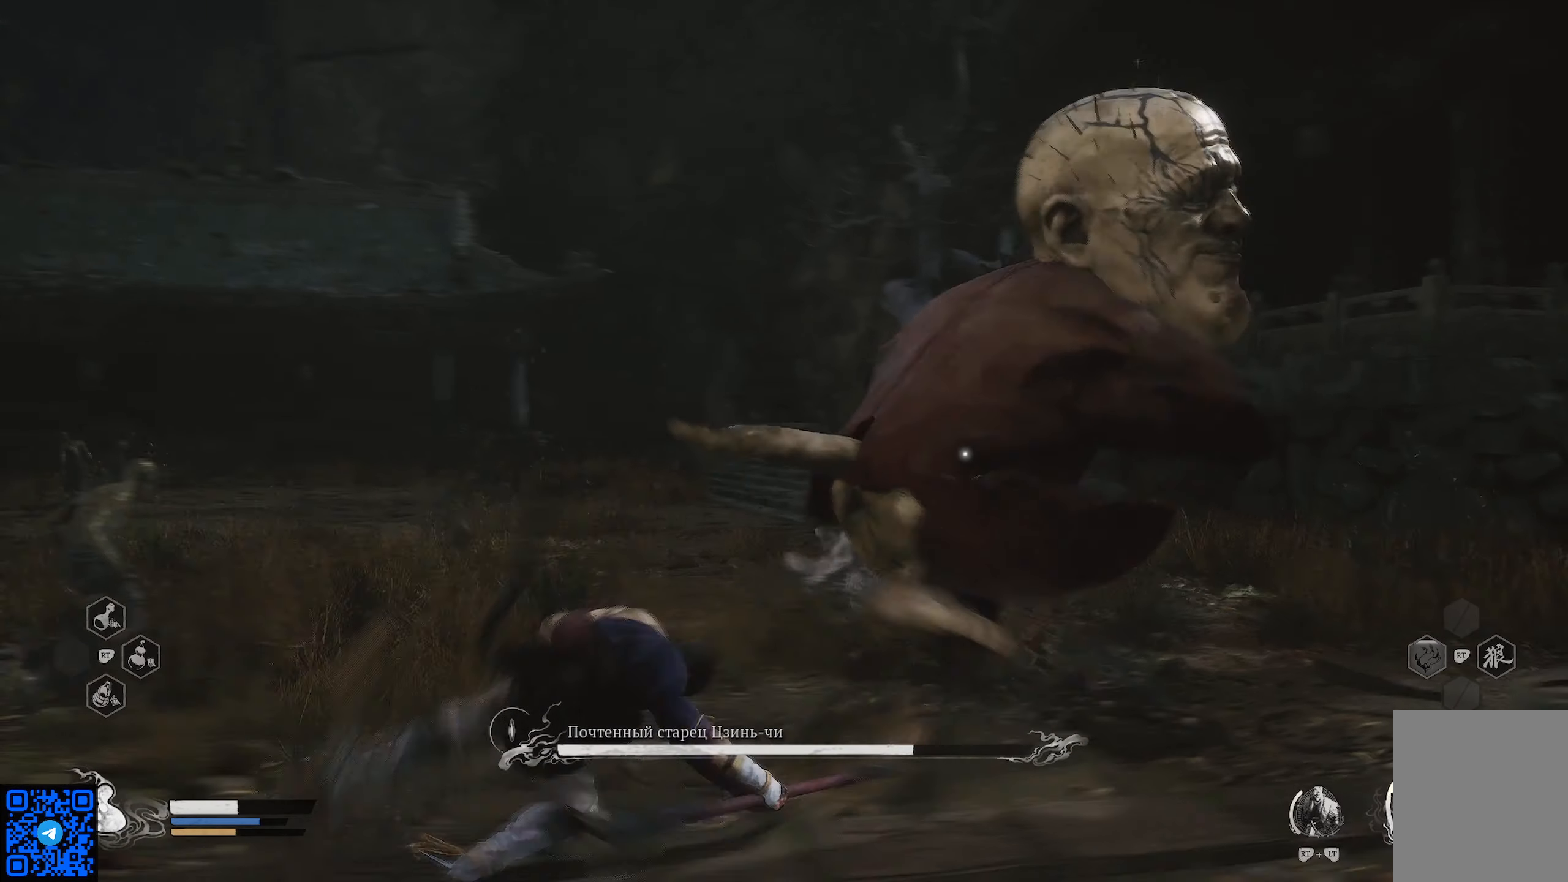
{"buttons": ["B", "R1"], "left_stick": "down-left", "right_stick": "center", "events": [[50, "B", "up"], [100, "B", "down"], [184, "B", "up"], [234, "B", "down"], [300, "B", "up"], [367, "B", "down"], [451, "B", "up"], [484, "B", "down"]]}
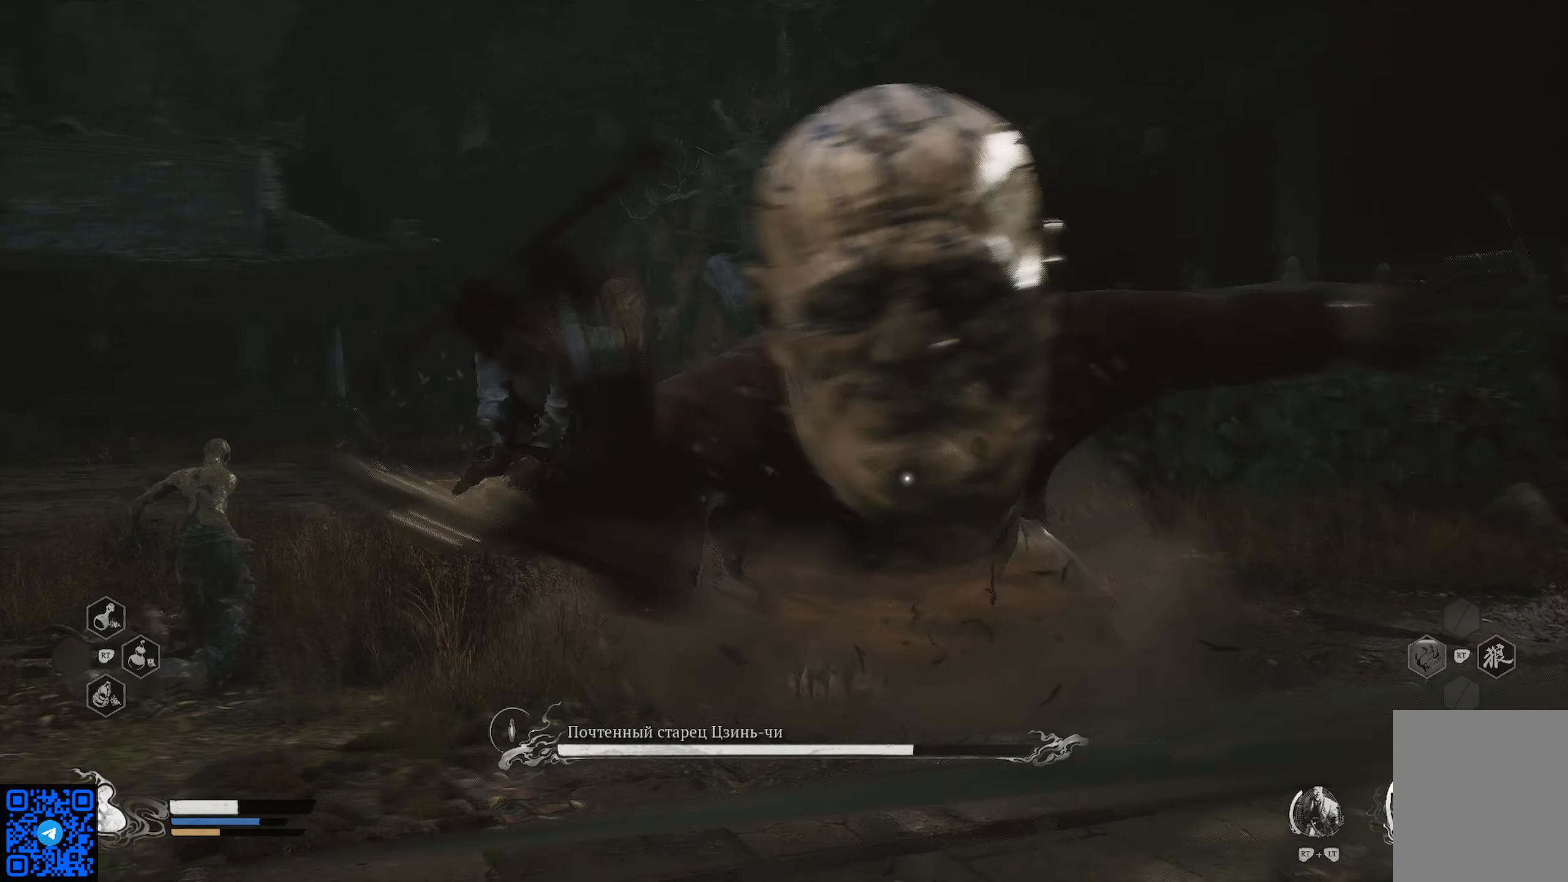
{"buttons": [], "left_stick": "down-left", "right_stick": "center", "events": [[83, "B", "up"], [83, "R1", "up"], [133, "B", "down"], [166, "R1", "down"], [233, "B", "up"], [233, "R1", "up"], [300, "B", "down"], [350, "B", "up"], [400, "B", "down"], [483, "B", "up"]]}
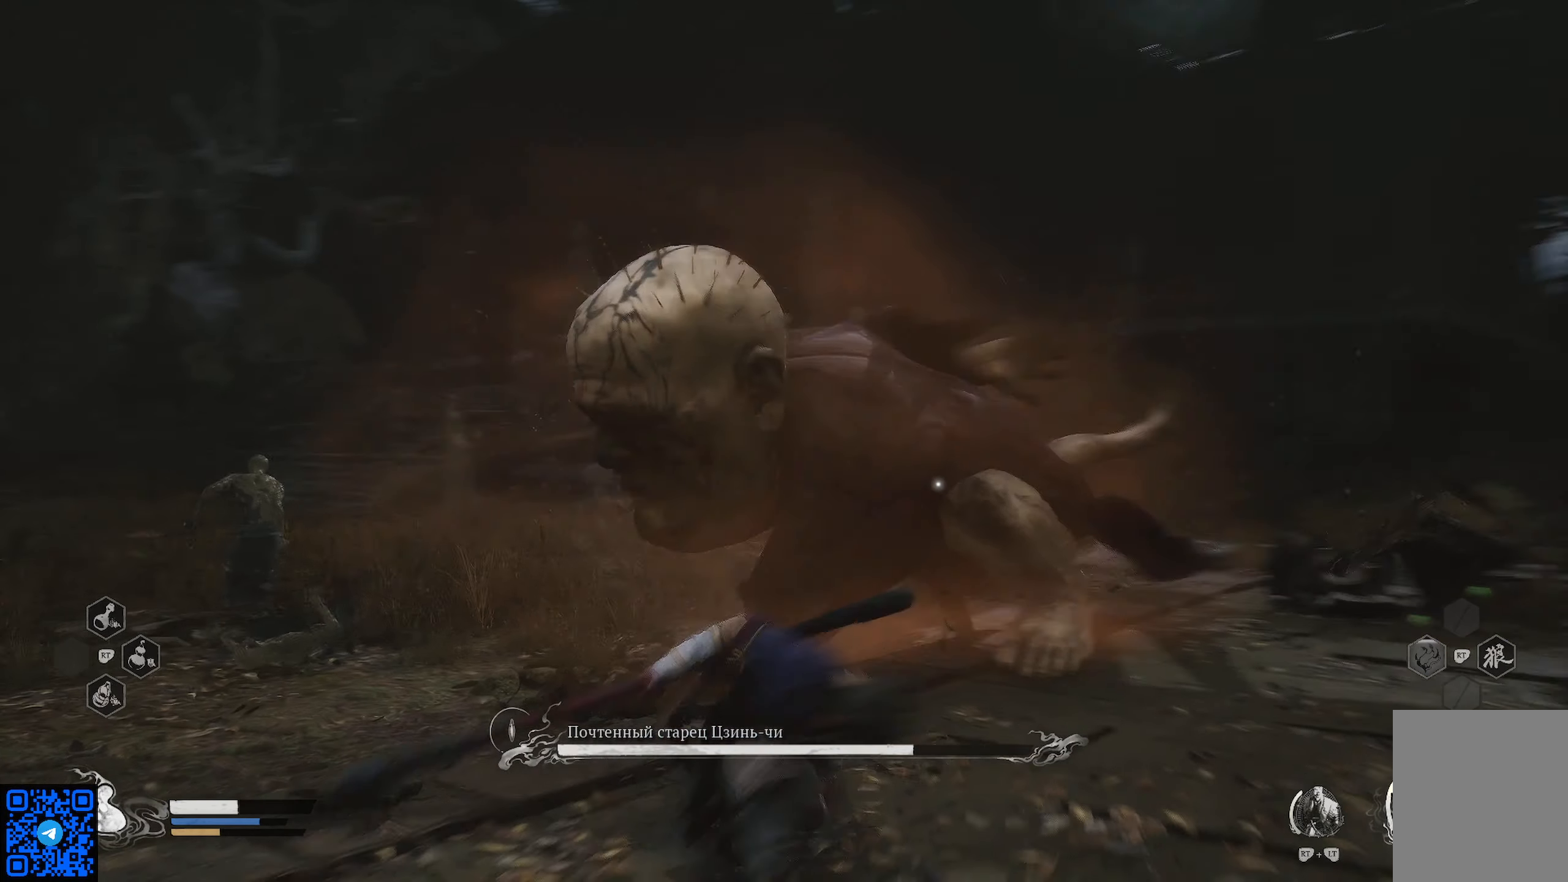
{"buttons": ["B"], "left_stick": "down-left", "right_stick": "center", "events": [[50, "B", "down"], [117, "B", "up"], [184, "B", "down"], [284, "B", "up"], [367, "B", "down"], [417, "B", "up"], [484, "B", "down"]]}
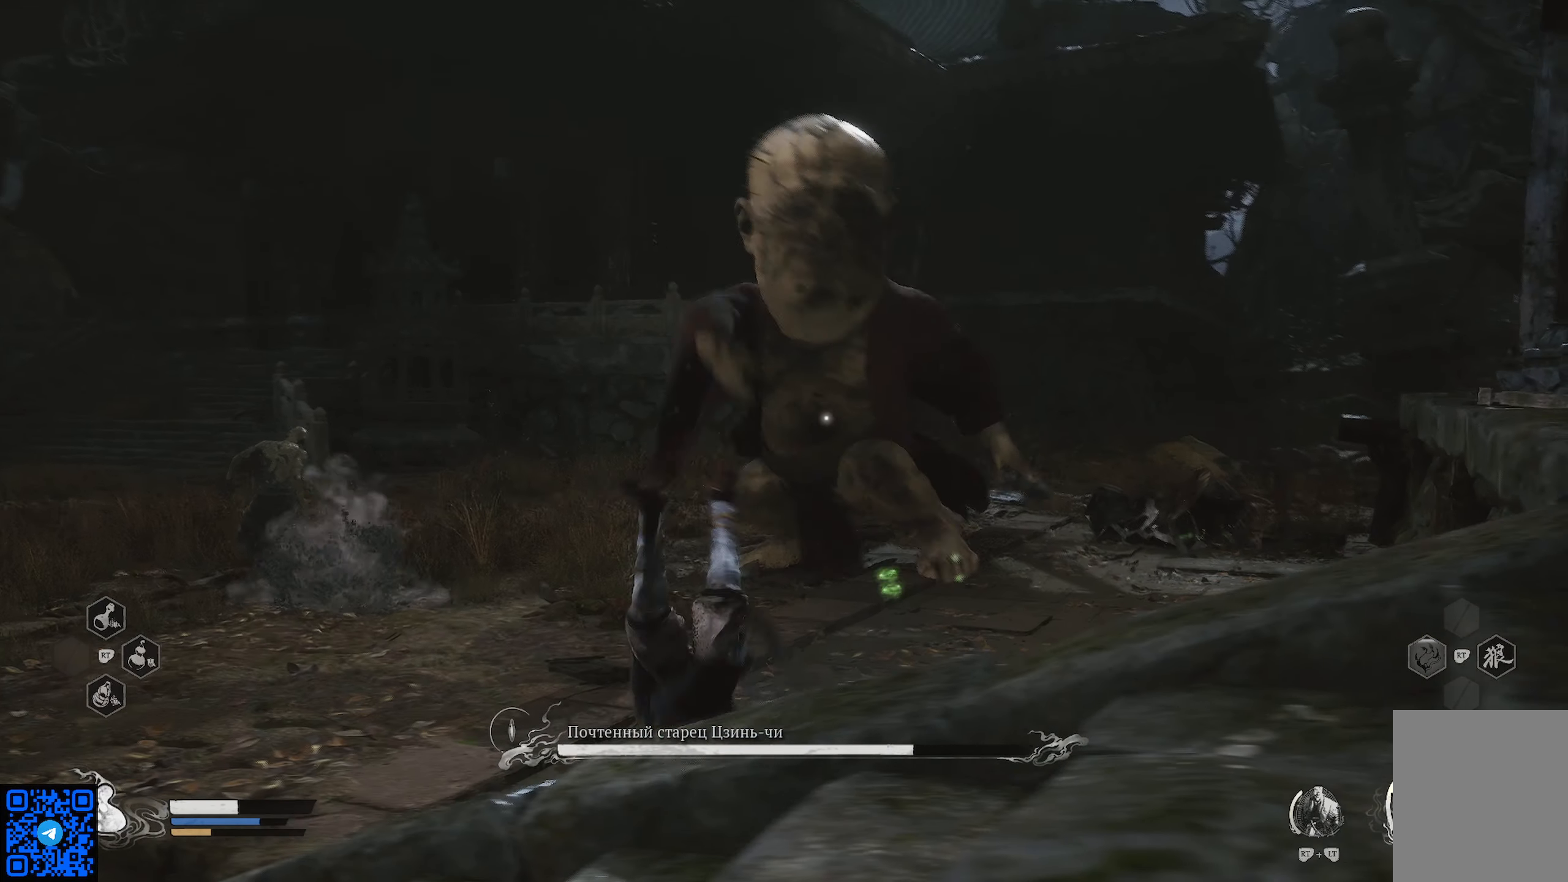
{"buttons": ["R1"], "left_stick": "left", "right_stick": "center", "events": [[83, "B", "up"], [116, "B", "down"], [200, "B", "up"], [400, "left_stick", "left"], [467, "R1", "down"]]}
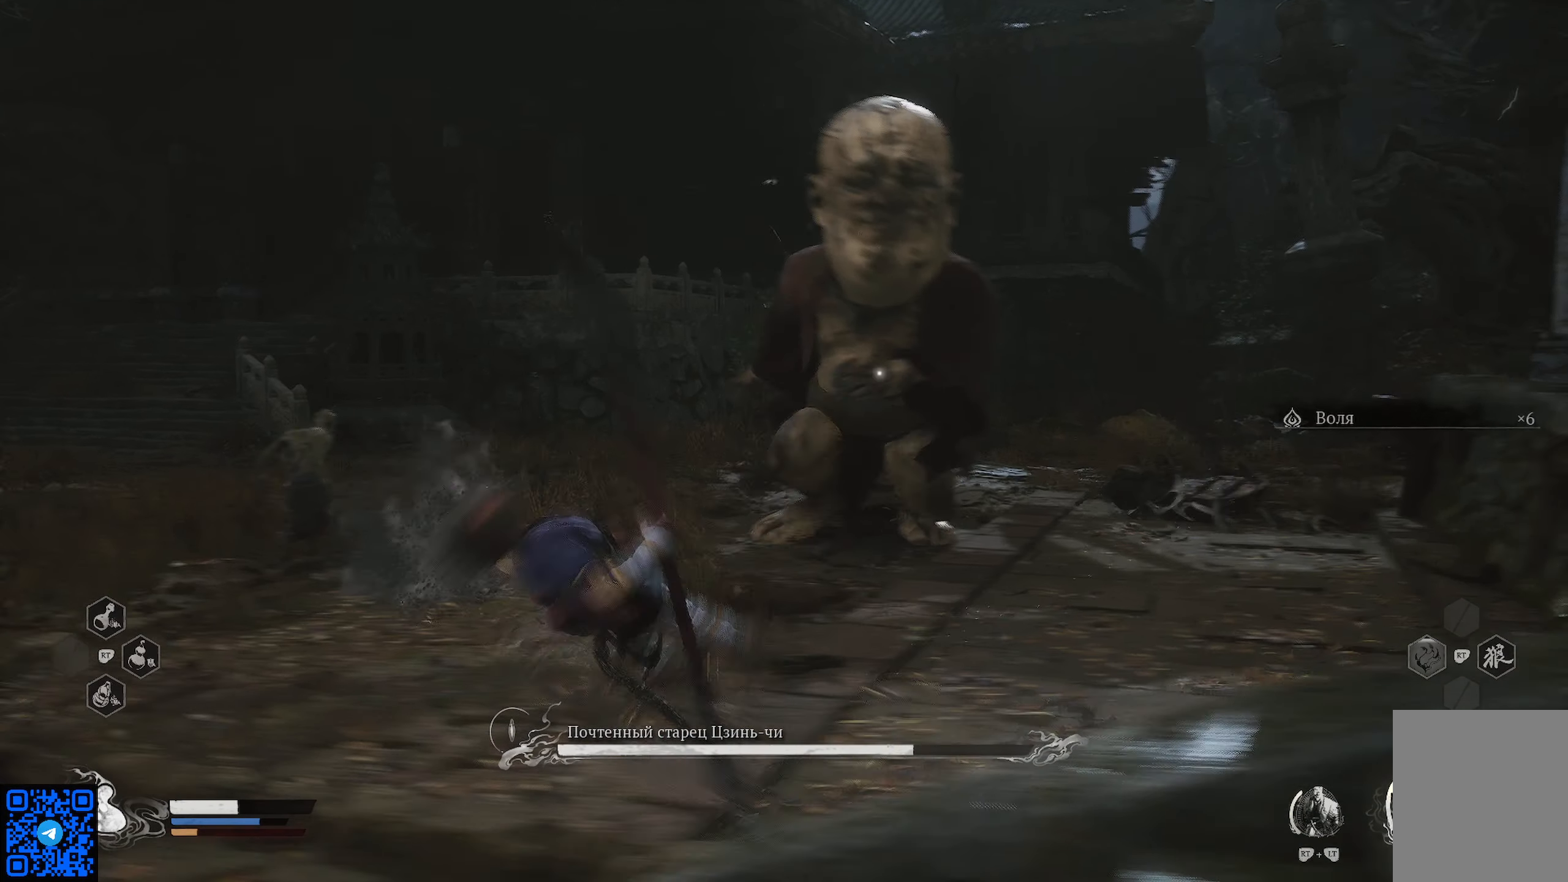
{"buttons": ["R1"], "left_stick": "left", "right_stick": "left", "events": [[184, "right_stick", "left"]]}
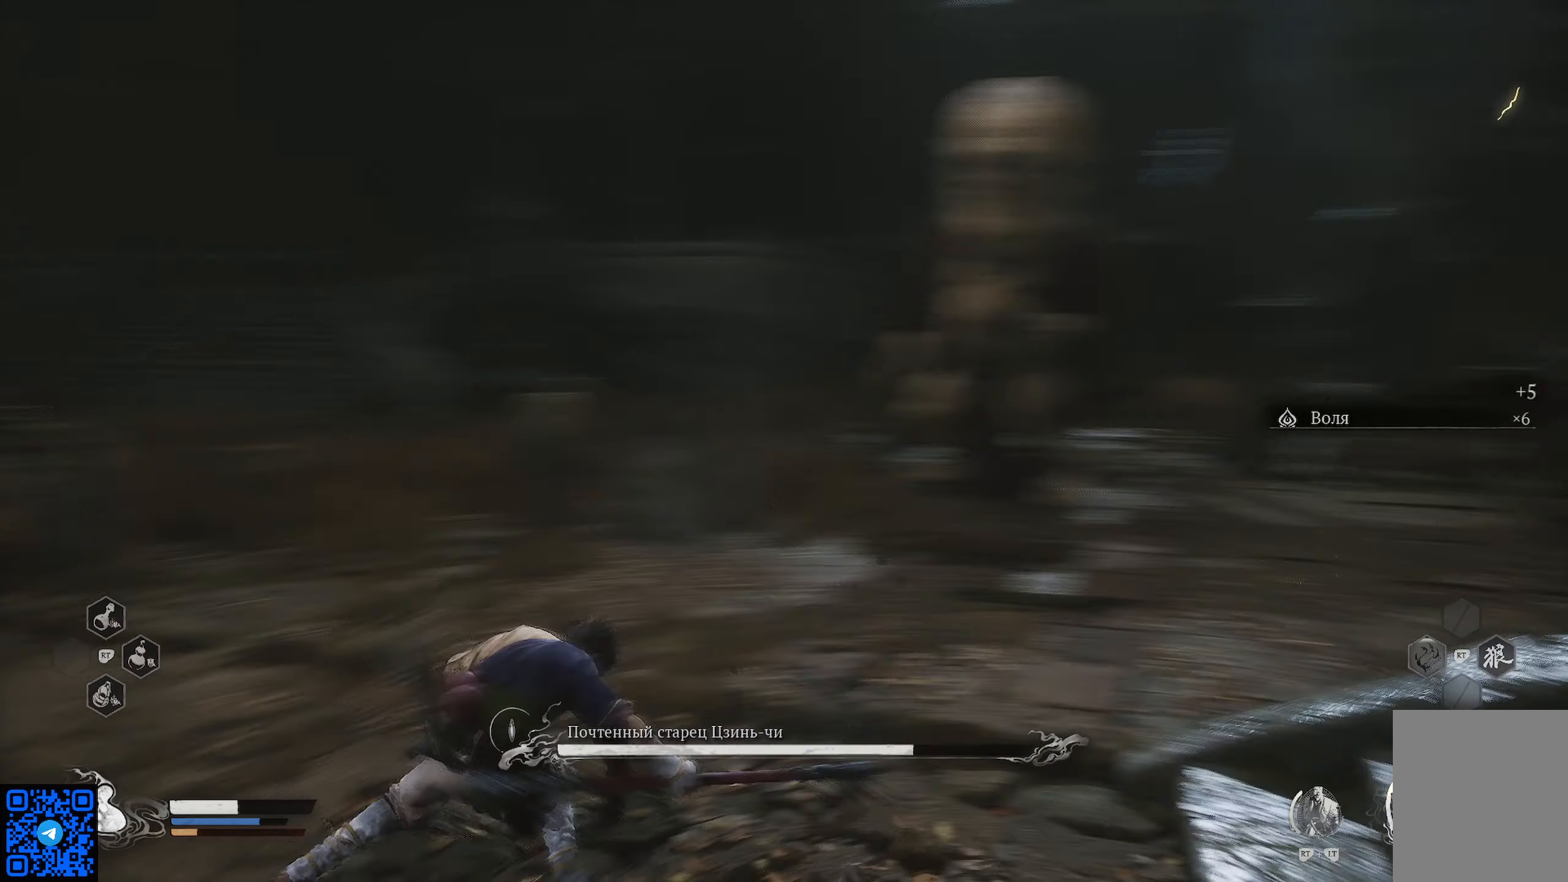
{"buttons": ["R1"], "left_stick": "up-left", "right_stick": "left", "events": [[283, "R3", "down"], [317, "right_stick", "center"], [383, "R3", "up"], [417, "left_stick", "up-left"], [433, "right_stick", "left"]]}
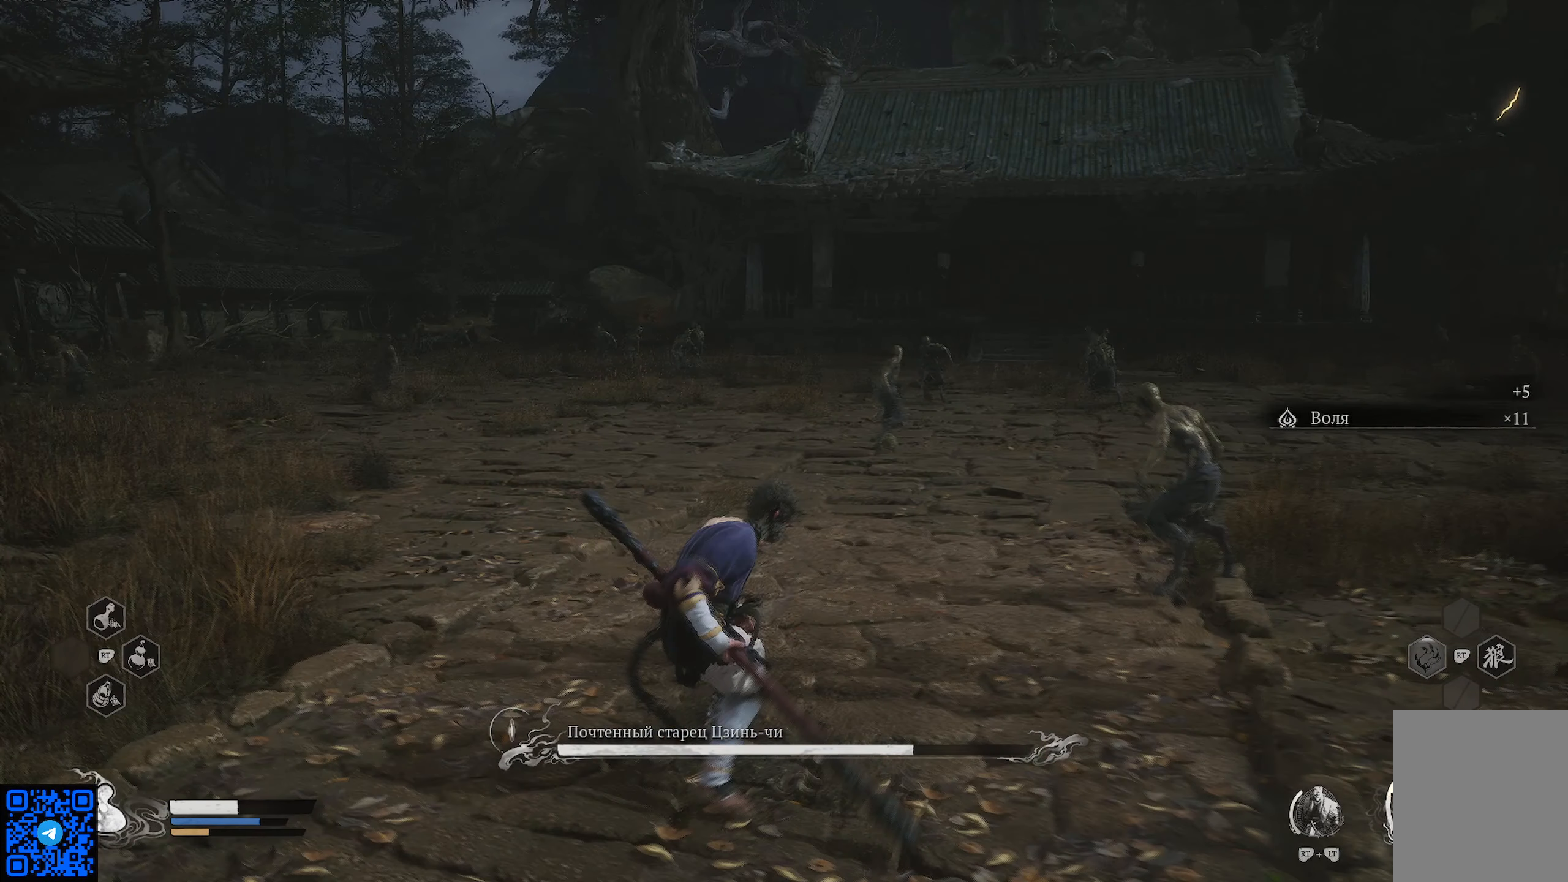
{"buttons": ["R1"], "left_stick": "up", "right_stick": "center", "events": [[100, "right_stick", "center"], [150, "left_stick", "up"]]}
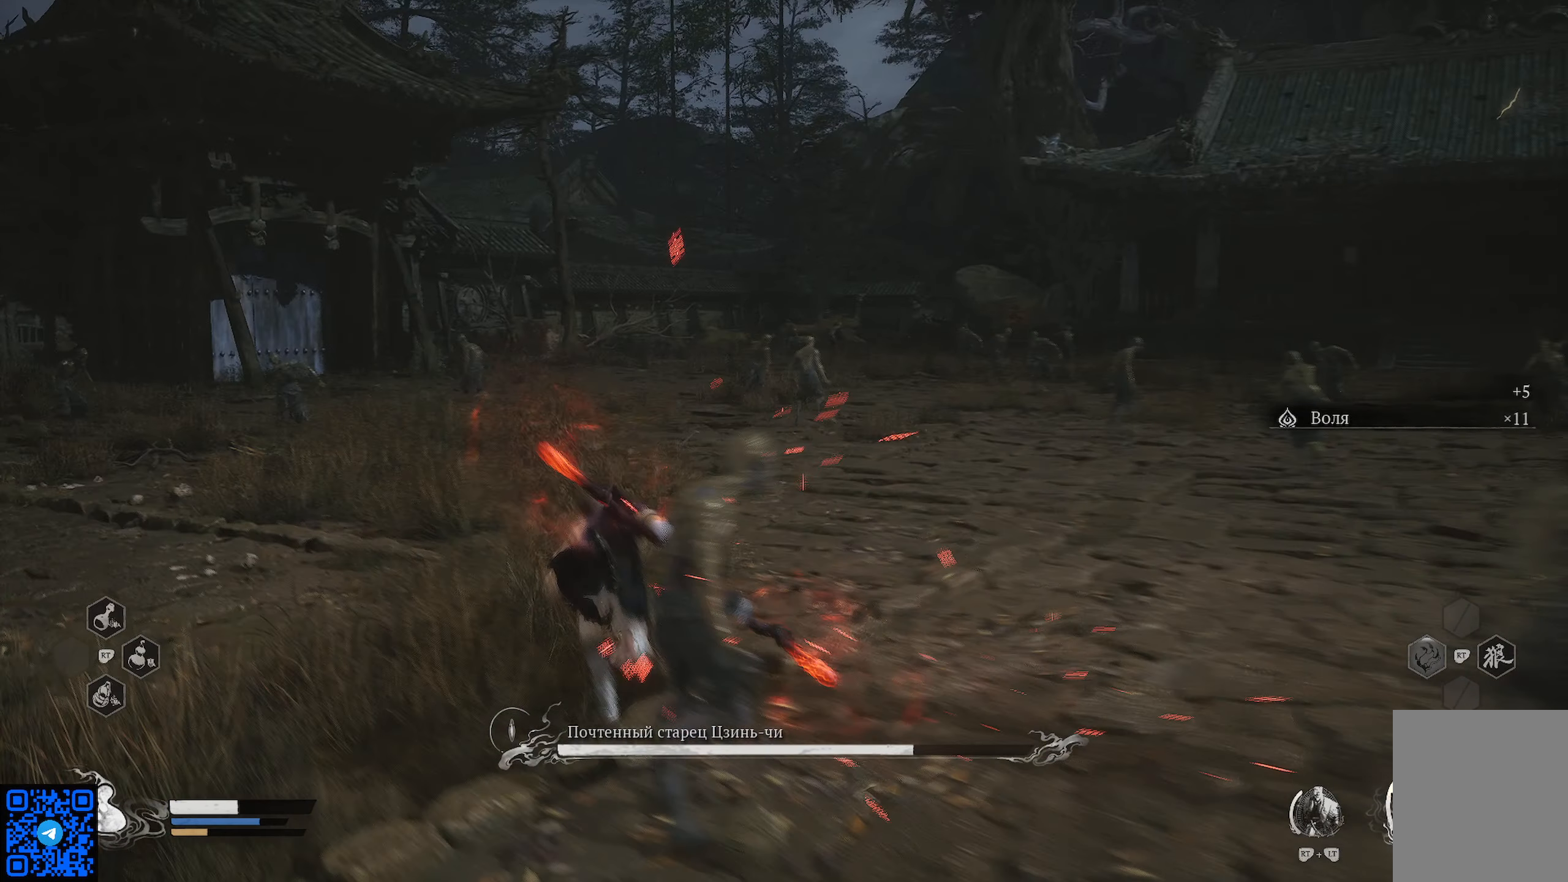
{"buttons": ["R1"], "left_stick": "up", "right_stick": "center", "events": []}
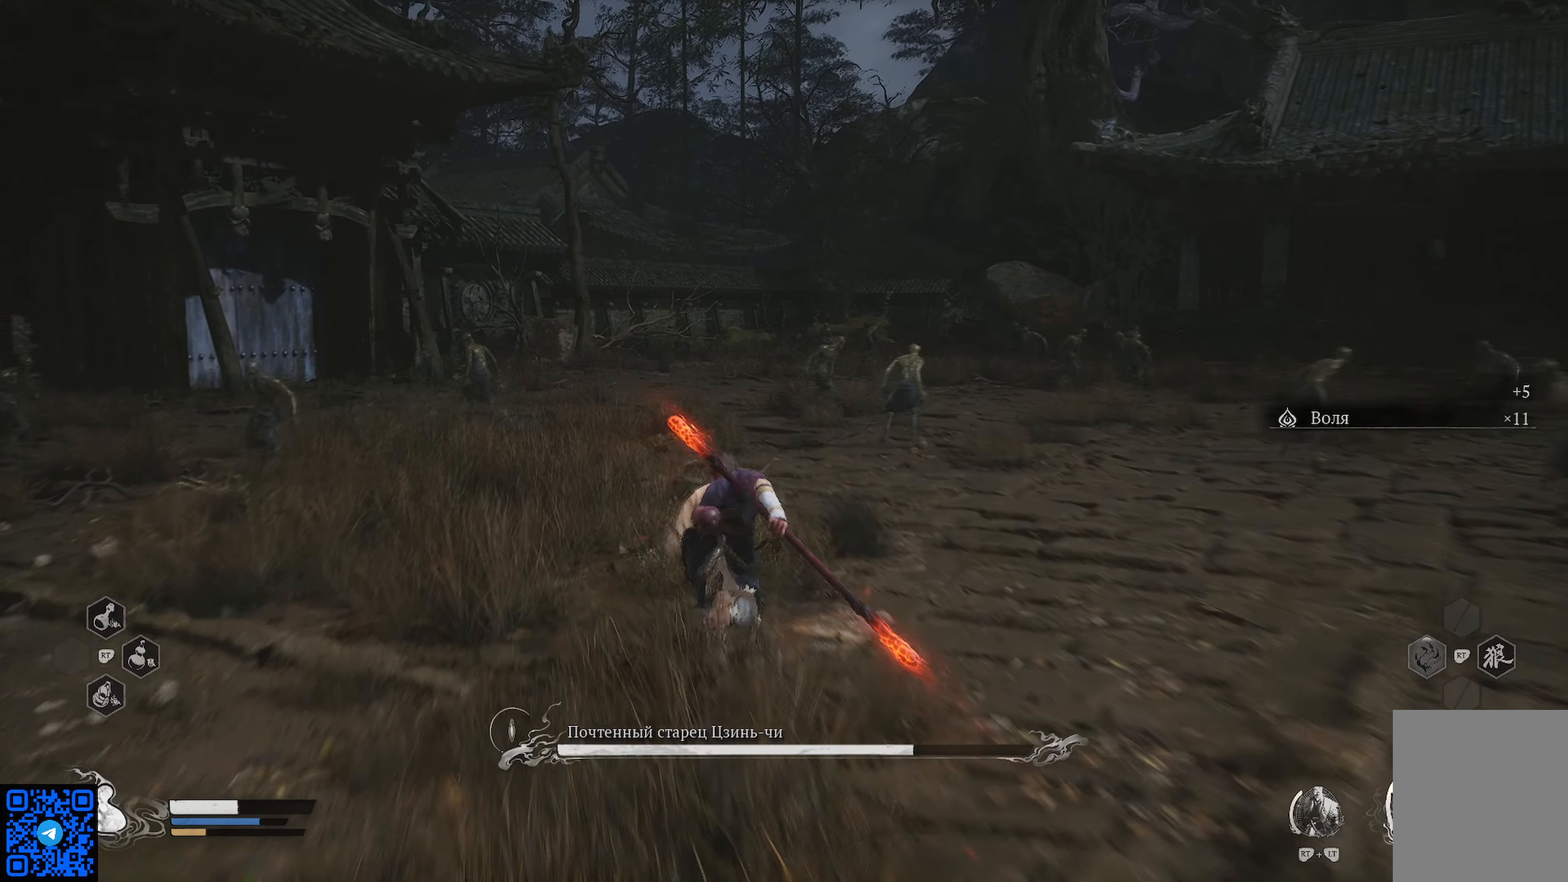
{"buttons": ["R1"], "left_stick": "up-right", "right_stick": "center", "events": [[134, "left_stick", "up-right"]]}
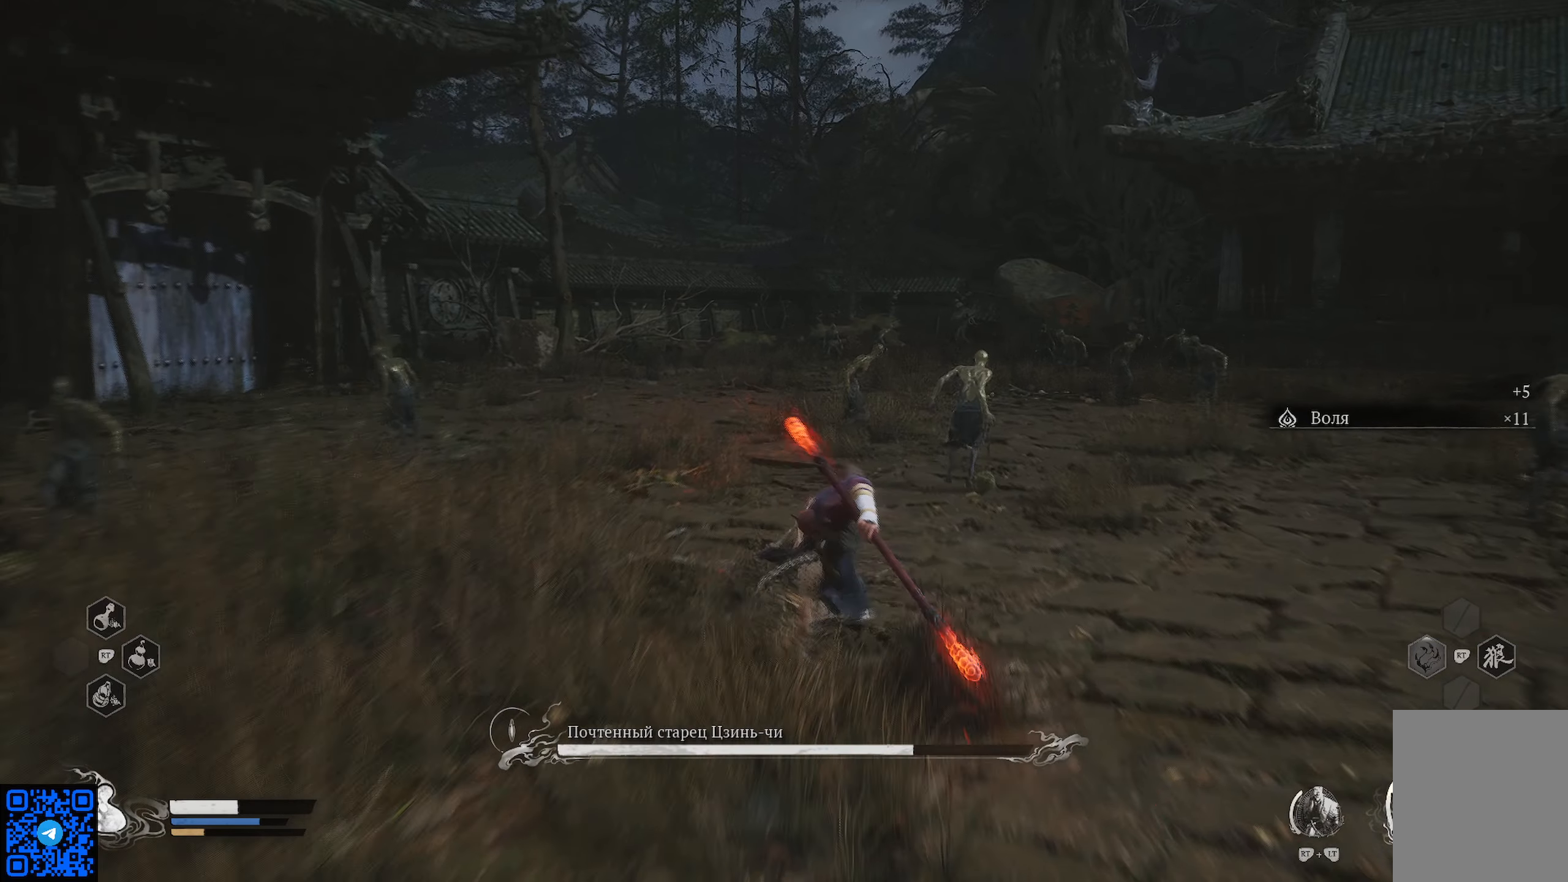
{"buttons": ["R1"], "left_stick": "up", "right_stick": "center", "events": [[384, "X", "down"], [384, "left_stick", "up"], [450, "X", "up"]]}
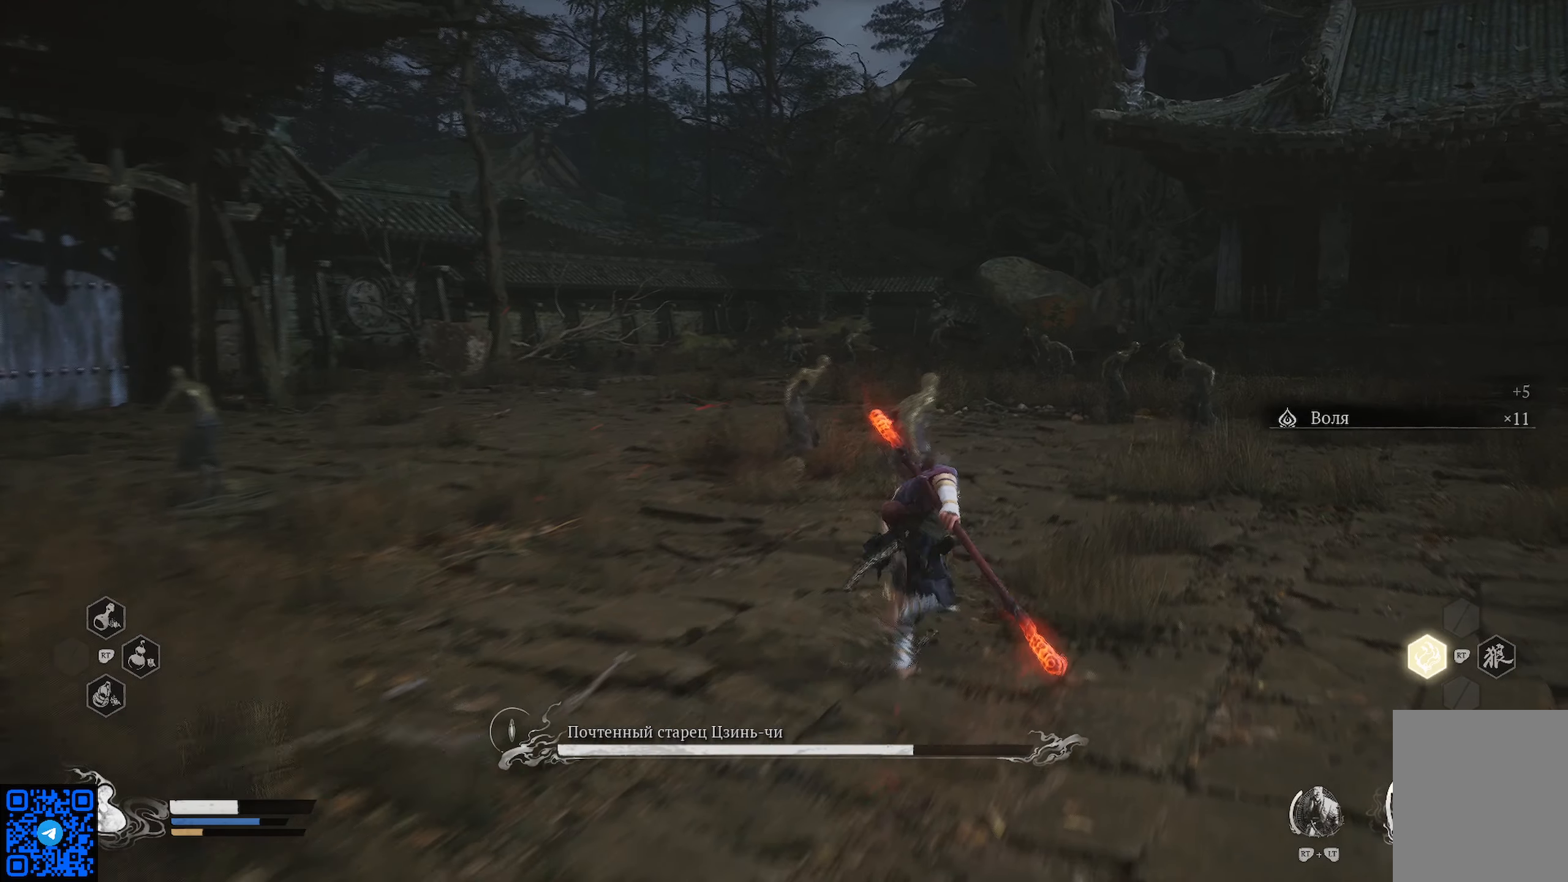
{"buttons": ["X"], "left_stick": "up-left", "right_stick": "center", "events": [[50, "X", "down"], [100, "X", "up"], [184, "X", "down"], [234, "R1", "up"], [284, "X", "up"], [351, "X", "down"], [468, "X", "up"], [468, "left_stick", "up-left"], [501, "X", "down"]]}
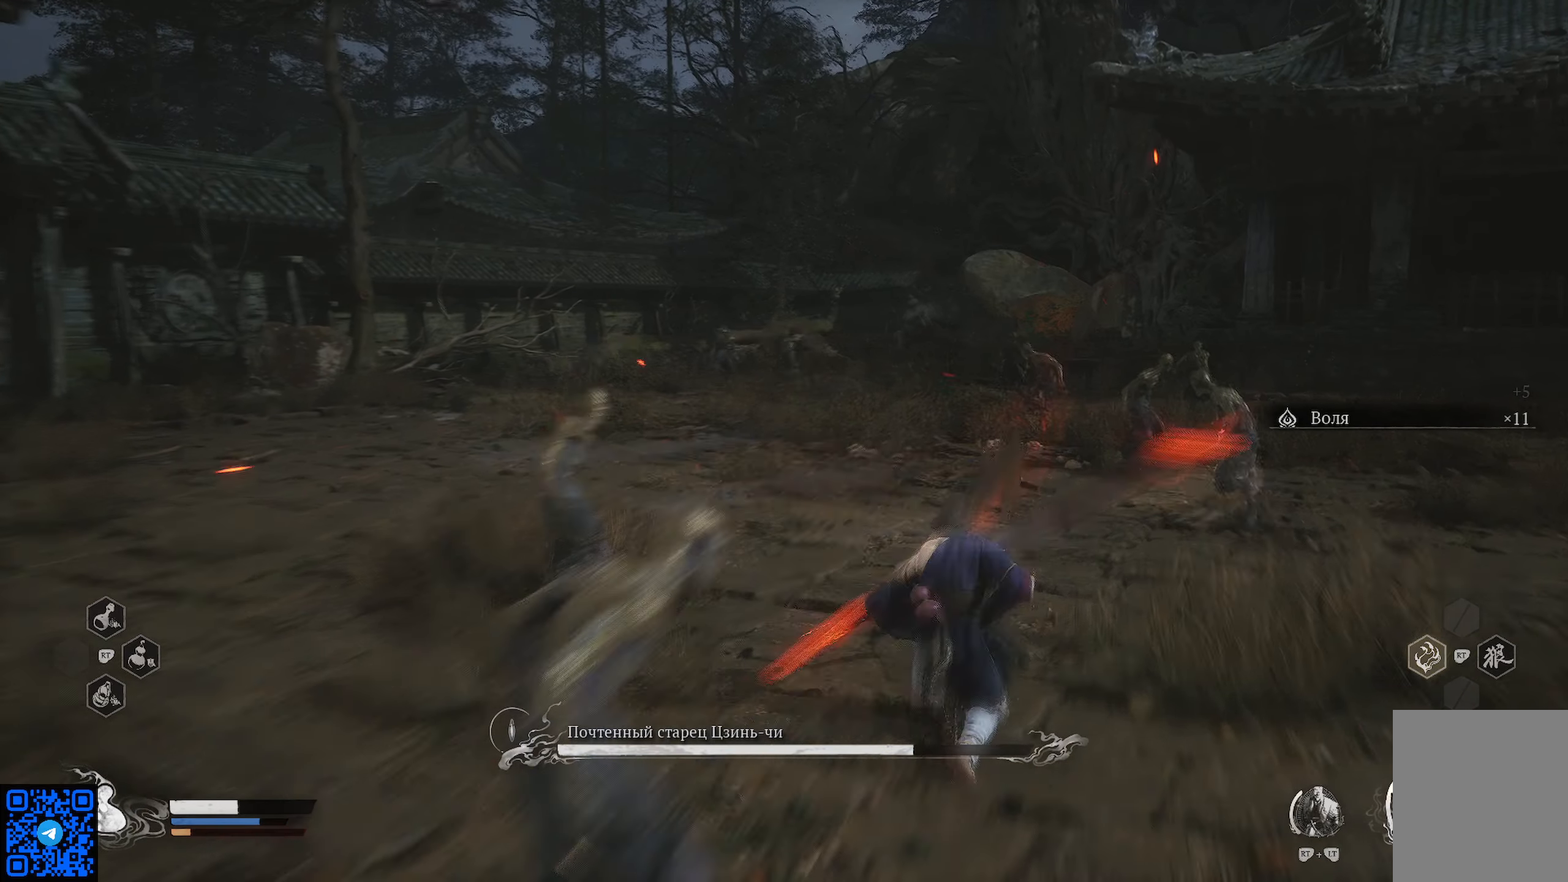
{"buttons": [], "left_stick": "up", "right_stick": "center", "events": [[100, "X", "up"], [183, "X", "down"], [233, "left_stick", "up"], [267, "X", "up"]]}
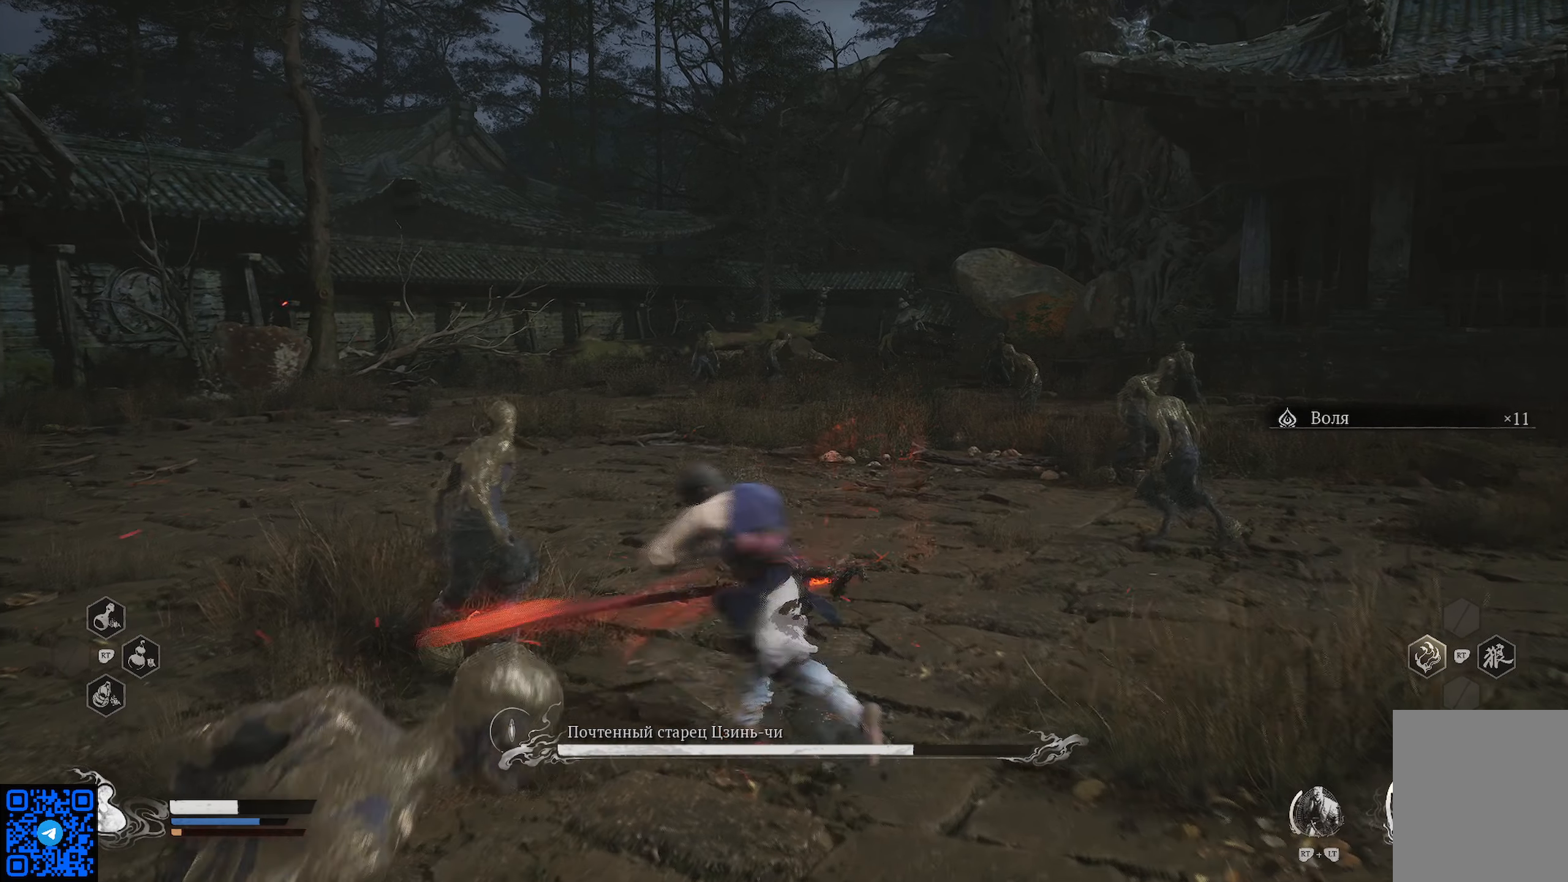
{"buttons": ["R1"], "left_stick": "up", "right_stick": "center", "events": [[66, "R1", "down"]]}
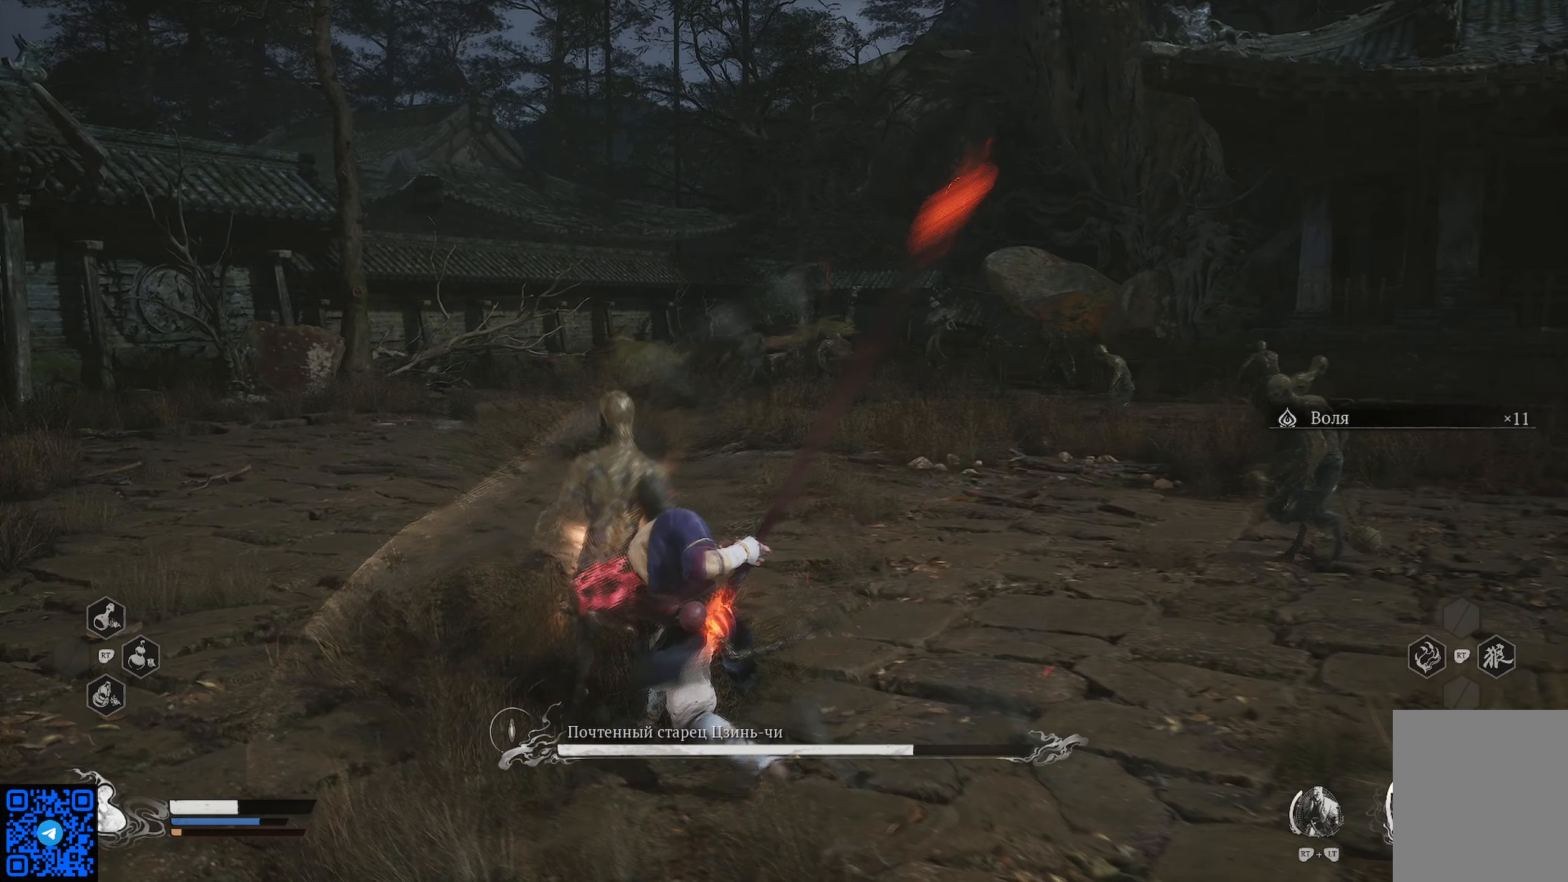
{"buttons": ["R1"], "left_stick": "up-right", "right_stick": "right", "events": [[100, "left_stick", "up-right"], [167, "right_stick", "right"]]}
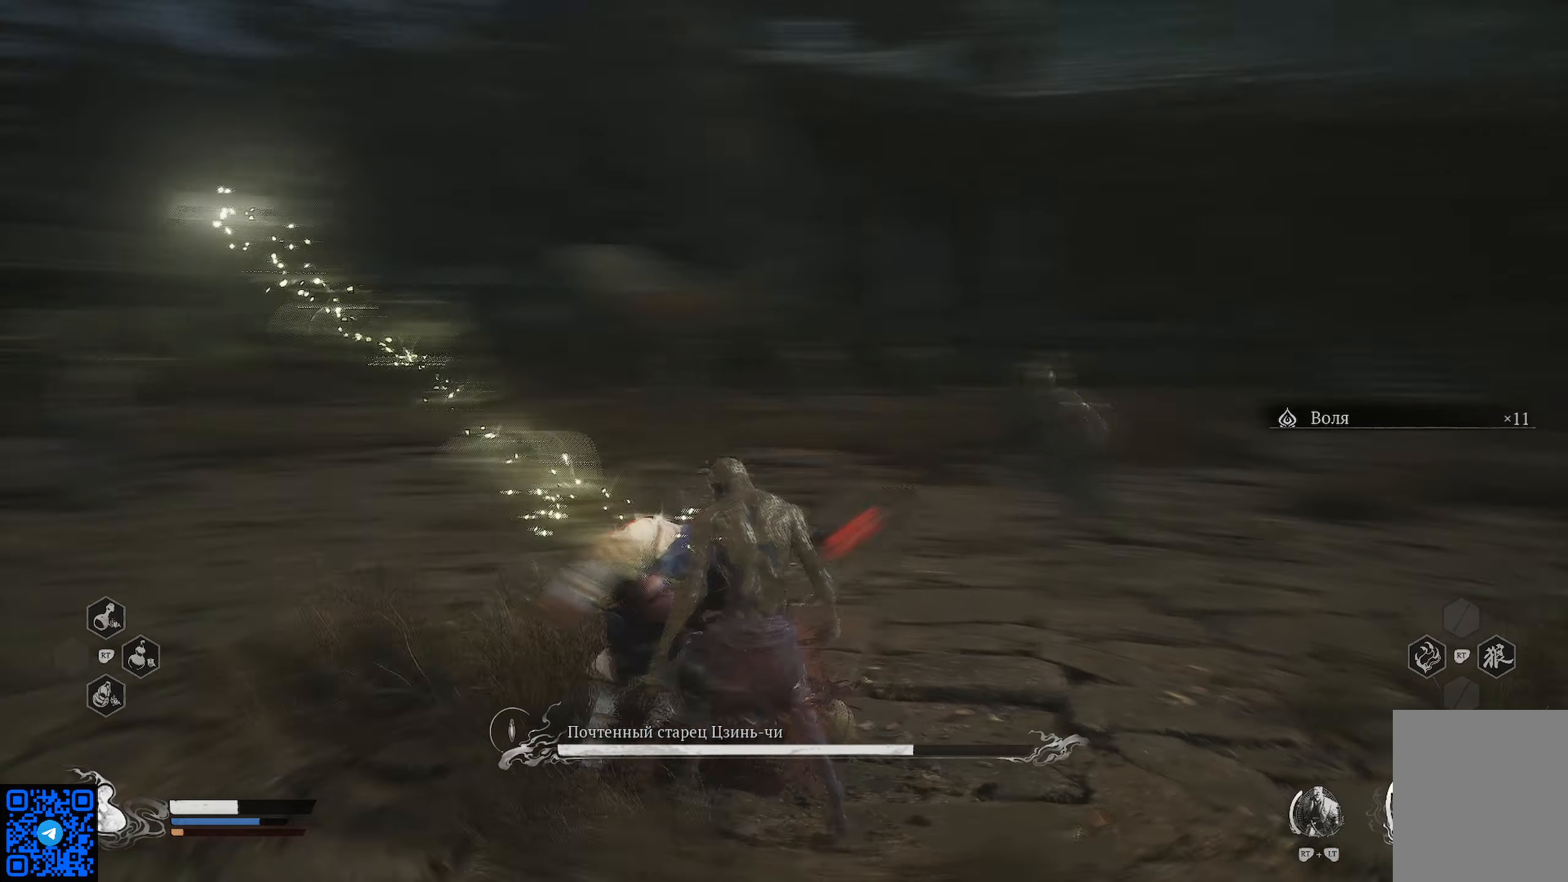
{"buttons": ["R1"], "left_stick": "up-right", "right_stick": "center", "events": [[16, "right_stick", "center"]]}
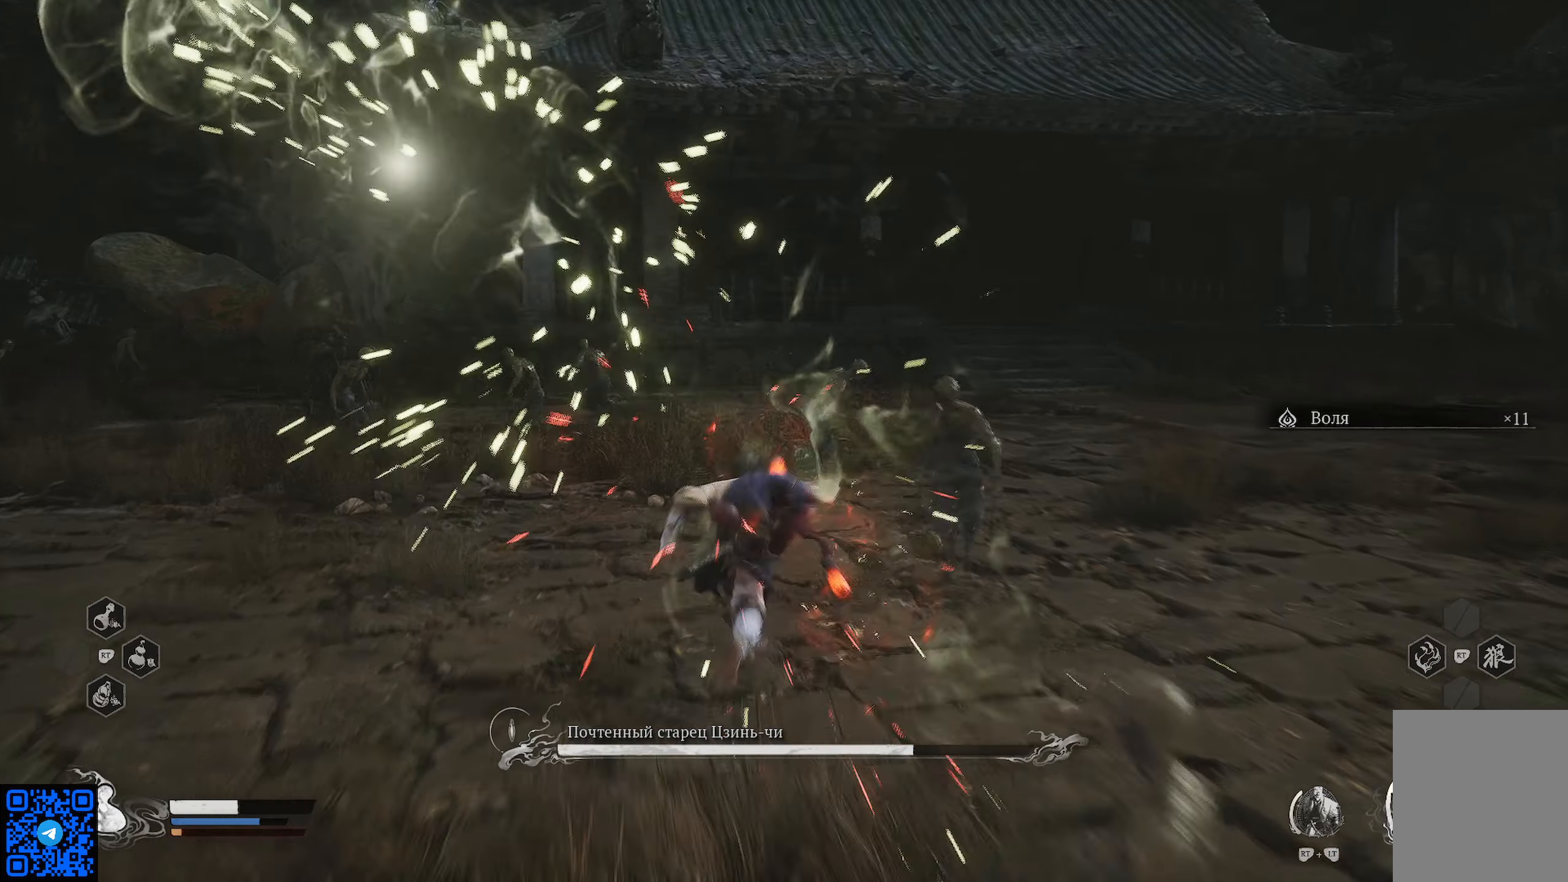
{"buttons": ["X", "R1"], "left_stick": "up", "right_stick": "center", "events": [[317, "X", "down"], [367, "X", "up"], [384, "left_stick", "up"], [451, "X", "down"]]}
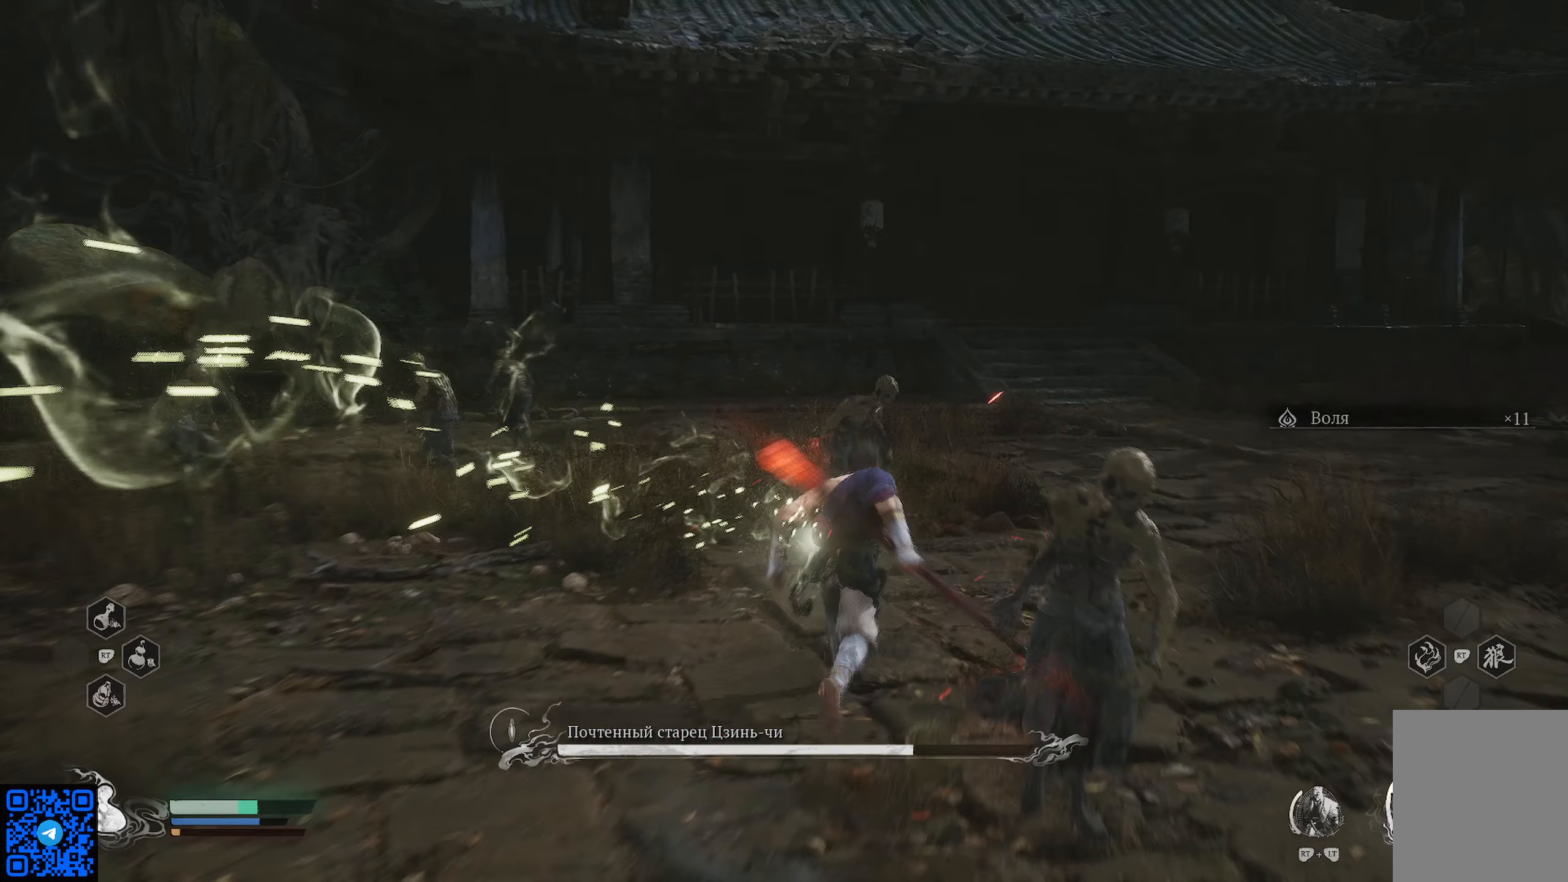
{"buttons": ["X", "R1"], "left_stick": "up", "right_stick": "center", "events": [[33, "X", "up"], [116, "X", "down"], [217, "X", "up"], [267, "X", "down"], [350, "X", "up"], [433, "X", "down"]]}
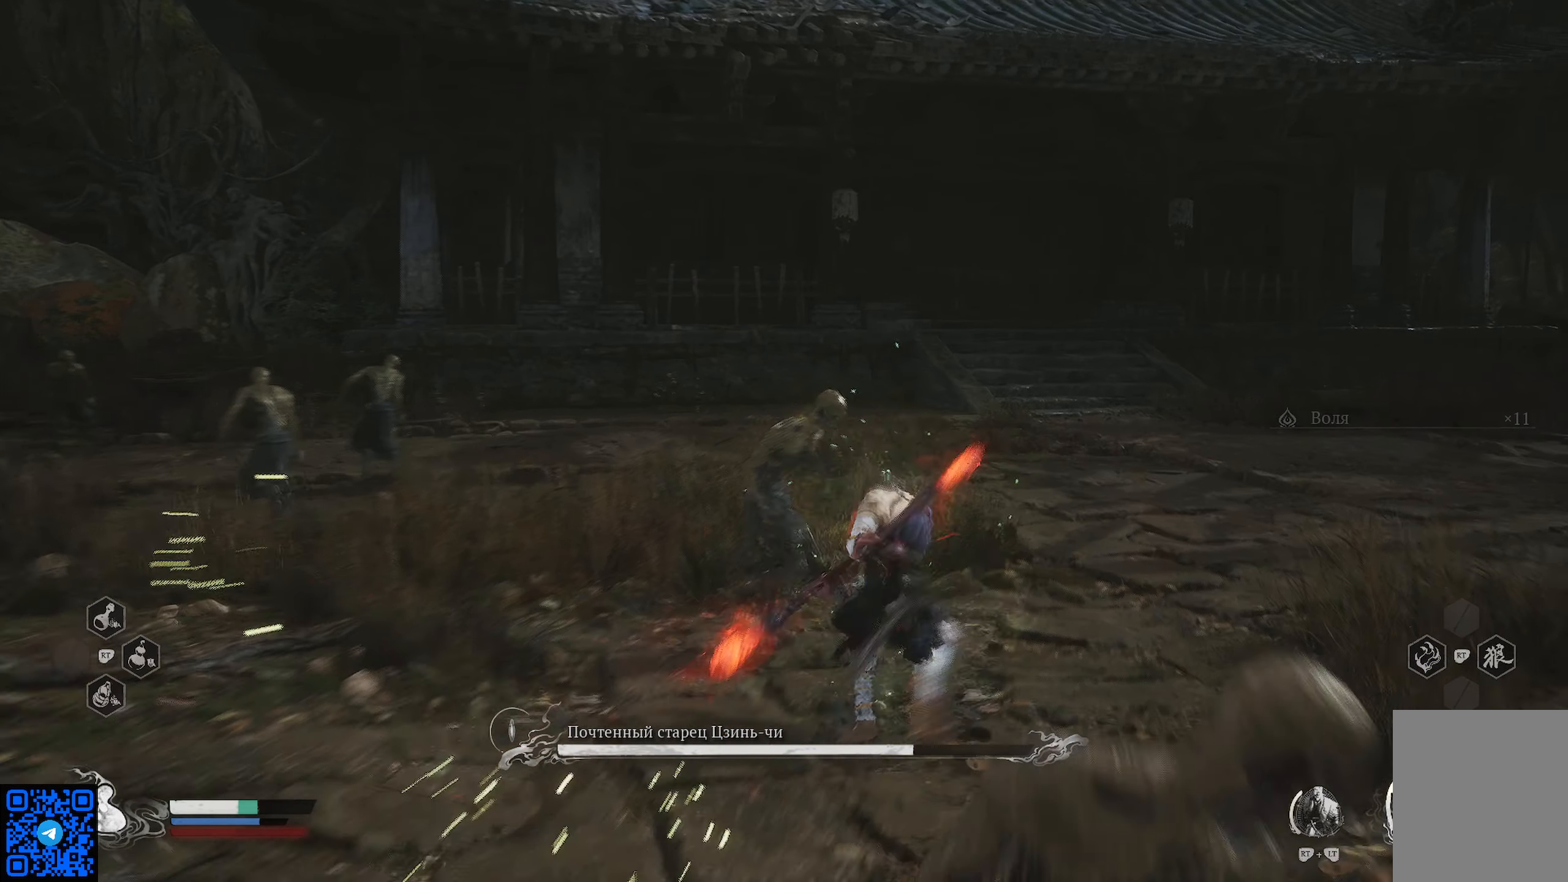
{"buttons": ["X", "R1"], "left_stick": "up-left", "right_stick": "center", "events": [[17, "X", "up"], [100, "X", "down"], [100, "left_stick", "up-left"], [200, "X", "up"], [267, "X", "down"], [367, "X", "up"], [451, "X", "down"]]}
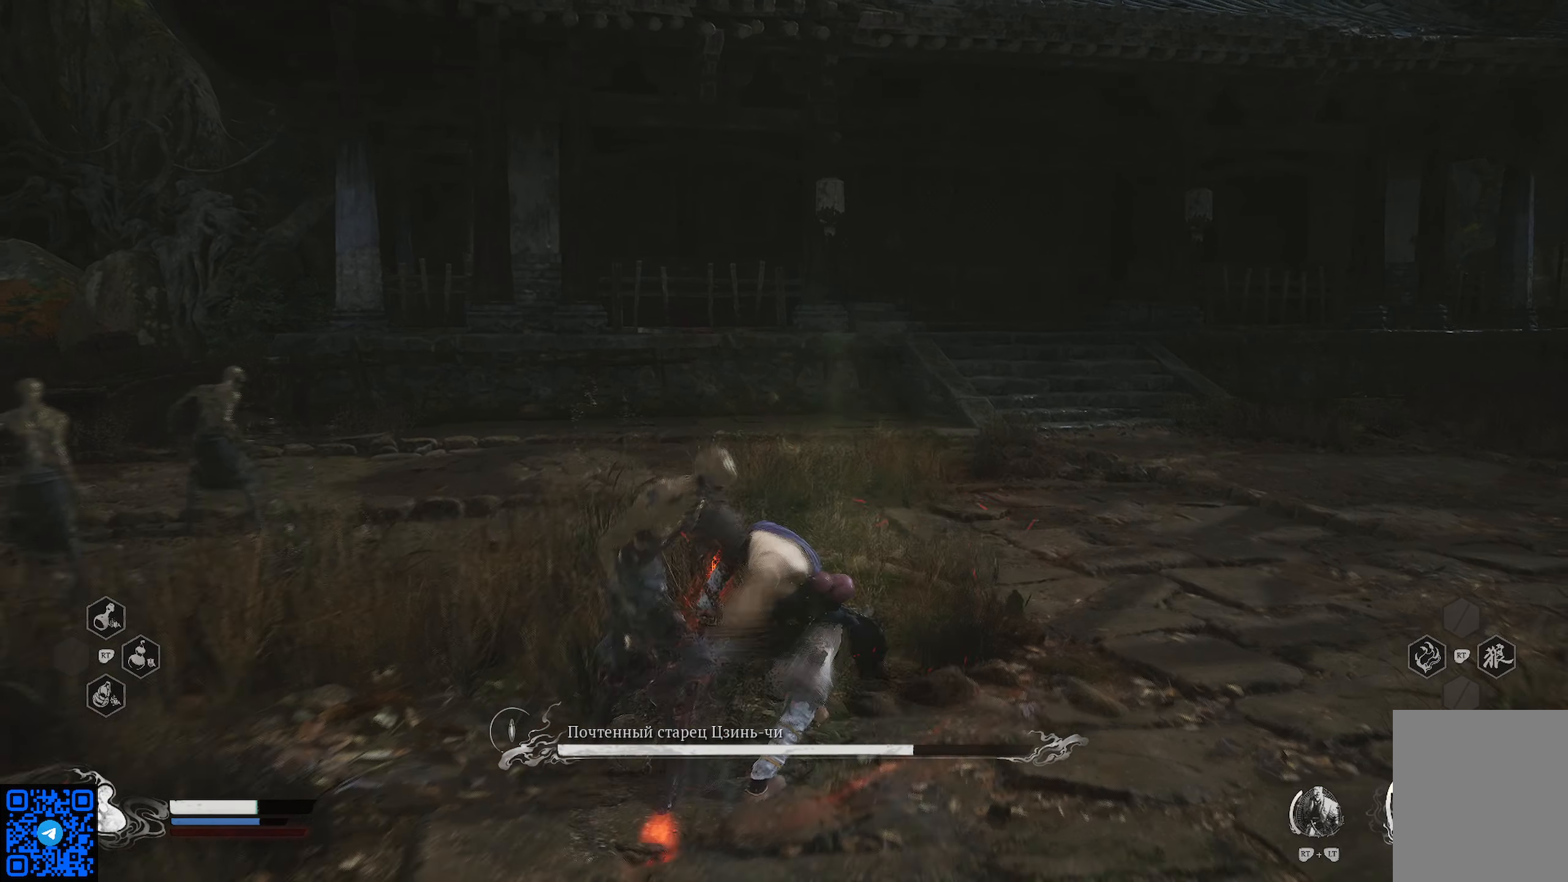
{"buttons": [], "left_stick": "up-left", "right_stick": "center", "events": [[16, "X", "up"], [100, "X", "down"], [183, "X", "up"], [250, "X", "down"], [350, "X", "up"], [500, "R1", "up"]]}
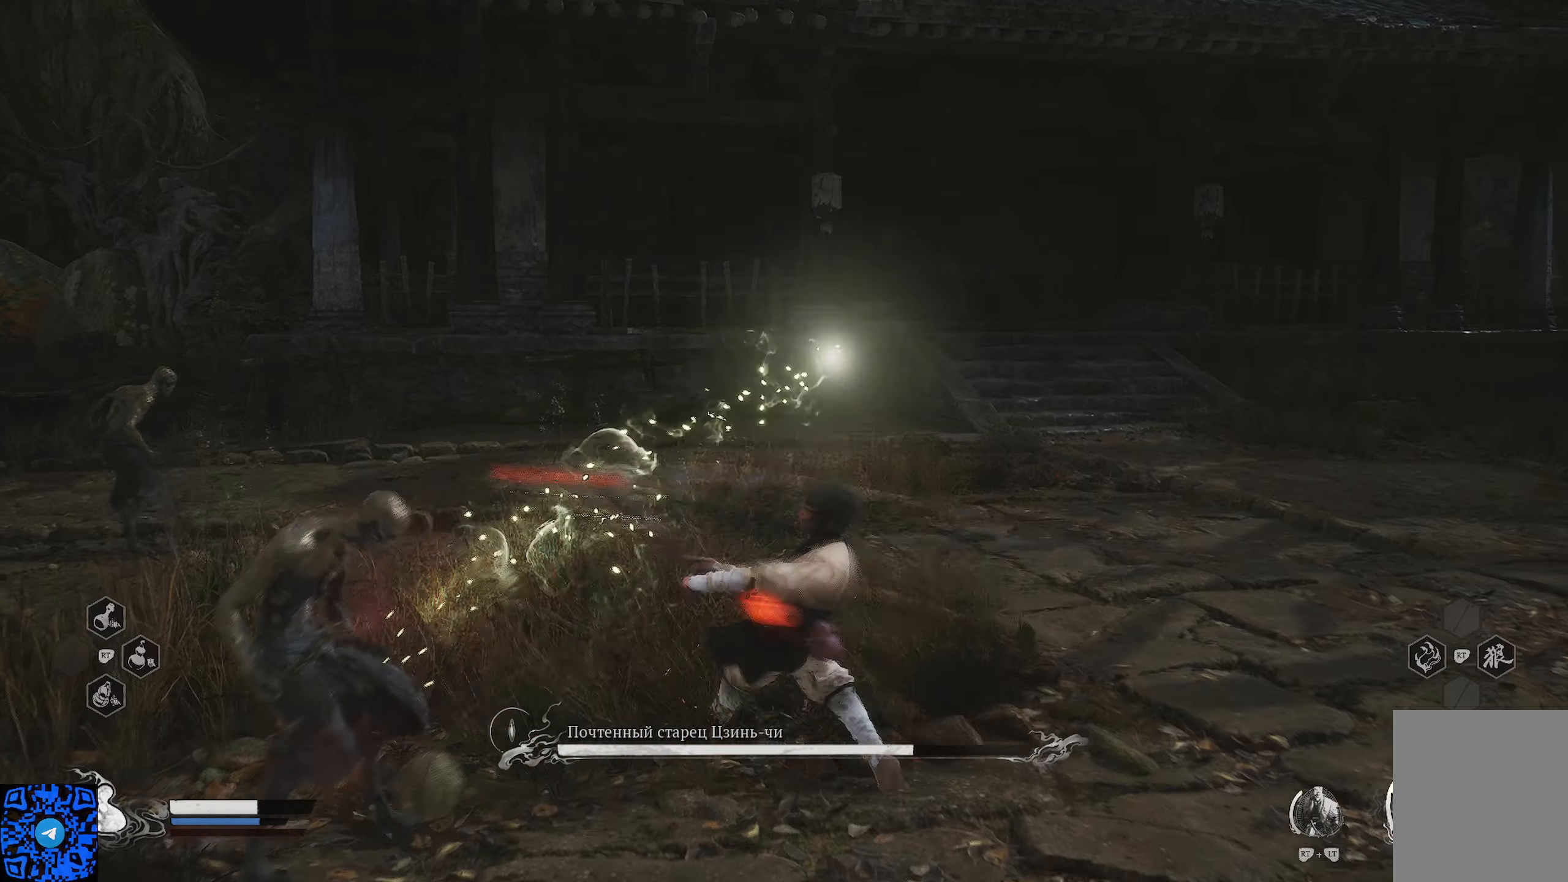
{"buttons": ["R1"], "left_stick": "up-left", "right_stick": "center", "events": [[84, "right_stick", "left"], [317, "right_stick", "center"], [501, "R1", "down"]]}
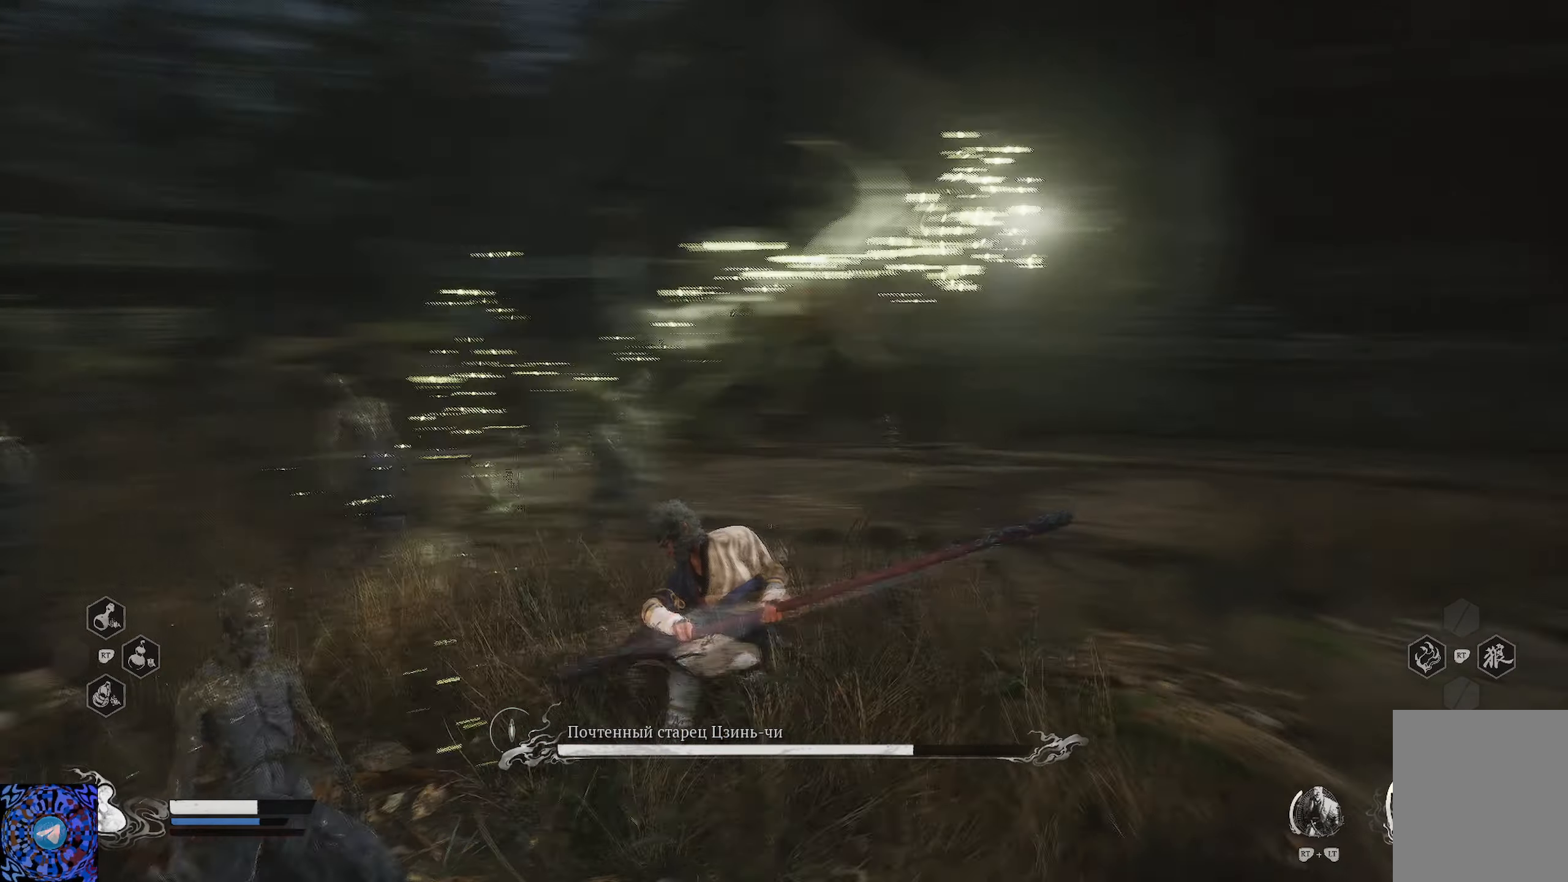
{"buttons": ["R1"], "left_stick": "up-left", "right_stick": "left", "events": [[33, "right_stick", "left"], [300, "right_stick", "center"], [500, "right_stick", "left"]]}
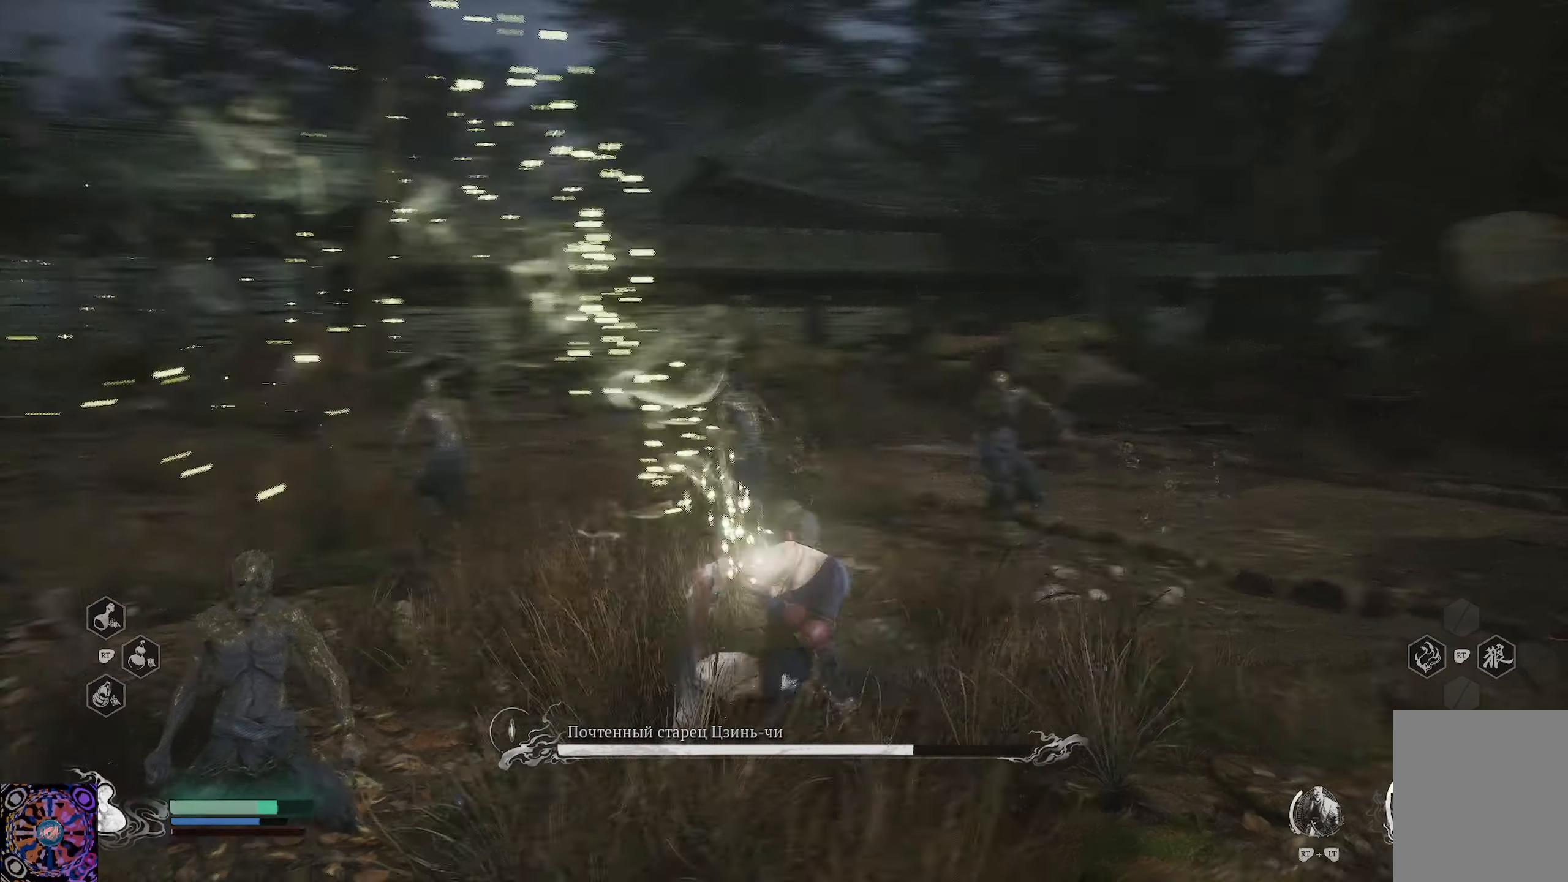
{"buttons": ["R1"], "left_stick": "up", "right_stick": "center", "events": [[167, "left_stick", "up"], [167, "right_stick", "center"]]}
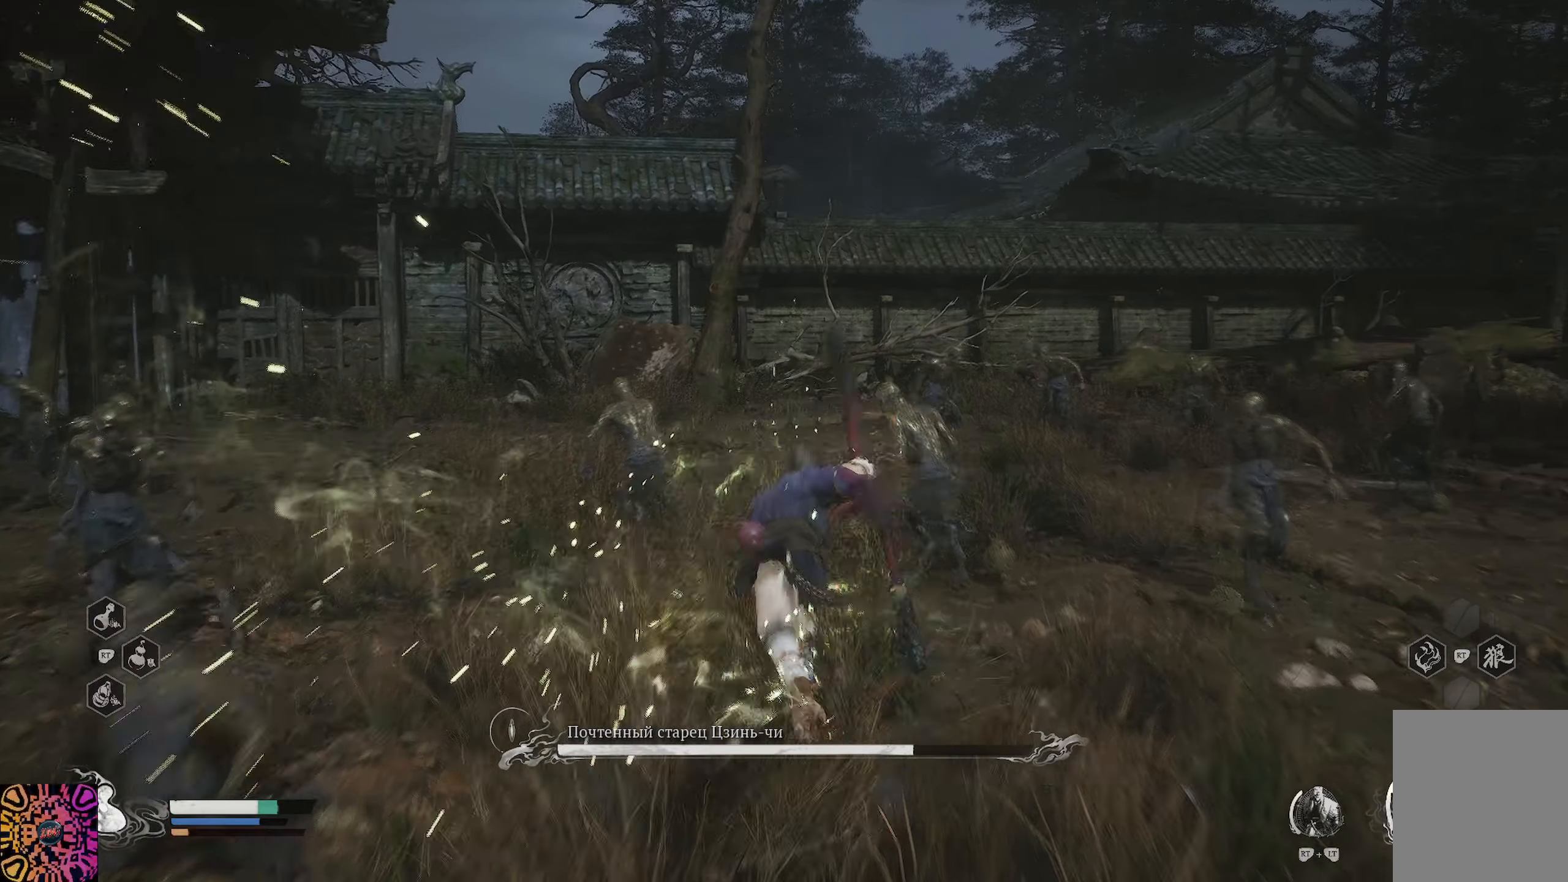
{"buttons": ["X", "R1"], "left_stick": "up-right", "right_stick": "center", "events": [[133, "X", "down"], [217, "X", "up"], [284, "left_stick", "up-right"], [300, "X", "down"], [367, "X", "up"], [450, "X", "down"]]}
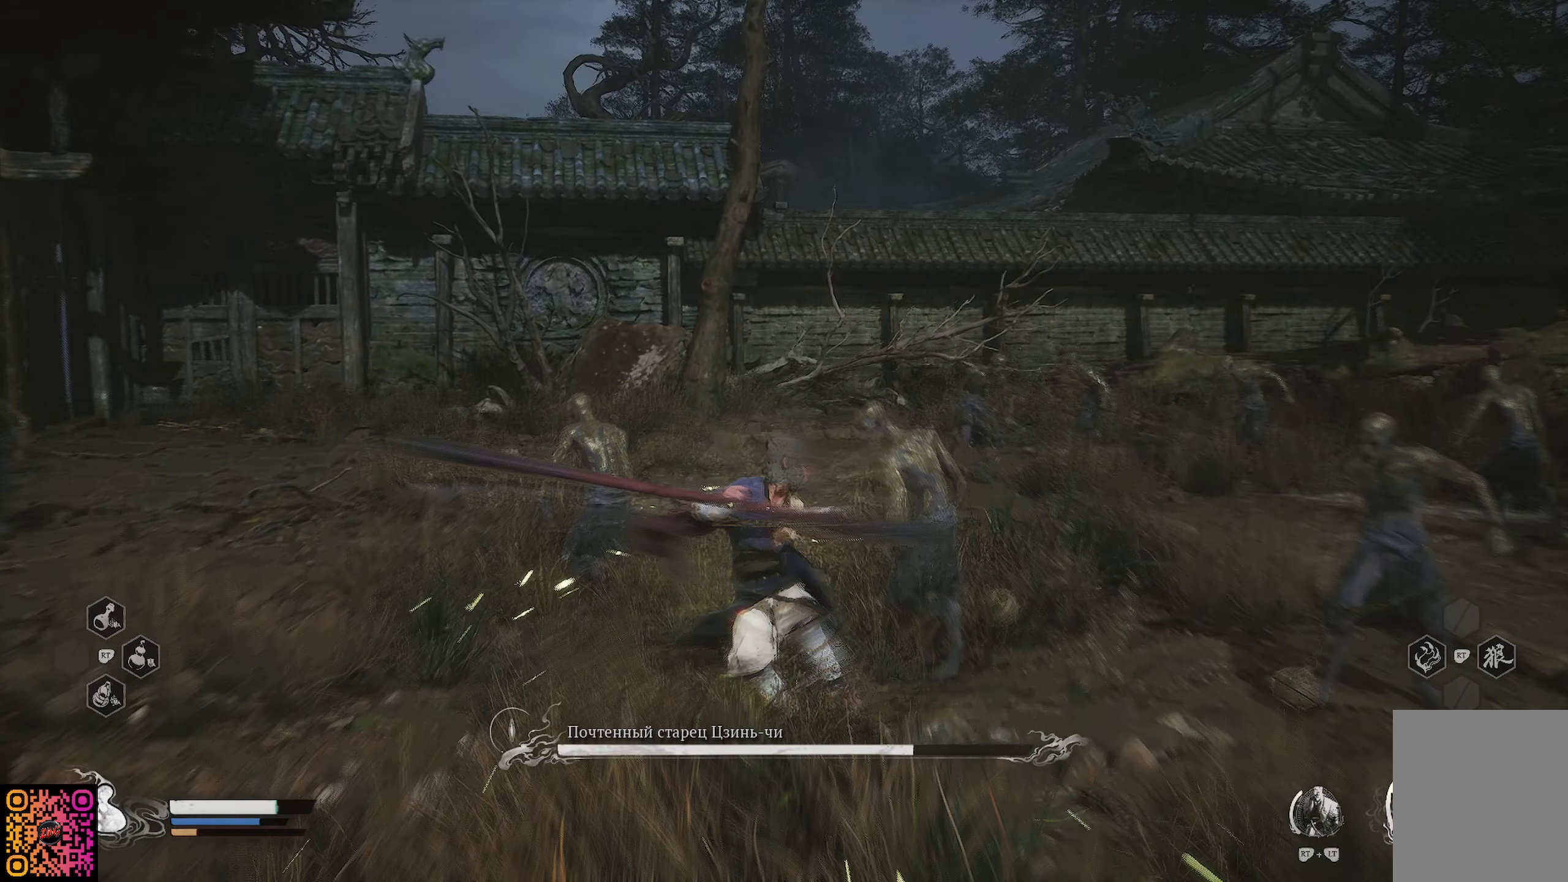
{"buttons": ["X", "R1"], "left_stick": "up-right", "right_stick": "center", "events": [[34, "X", "up"], [101, "X", "down"], [201, "X", "up"], [267, "X", "down"], [368, "X", "up"], [451, "X", "down"]]}
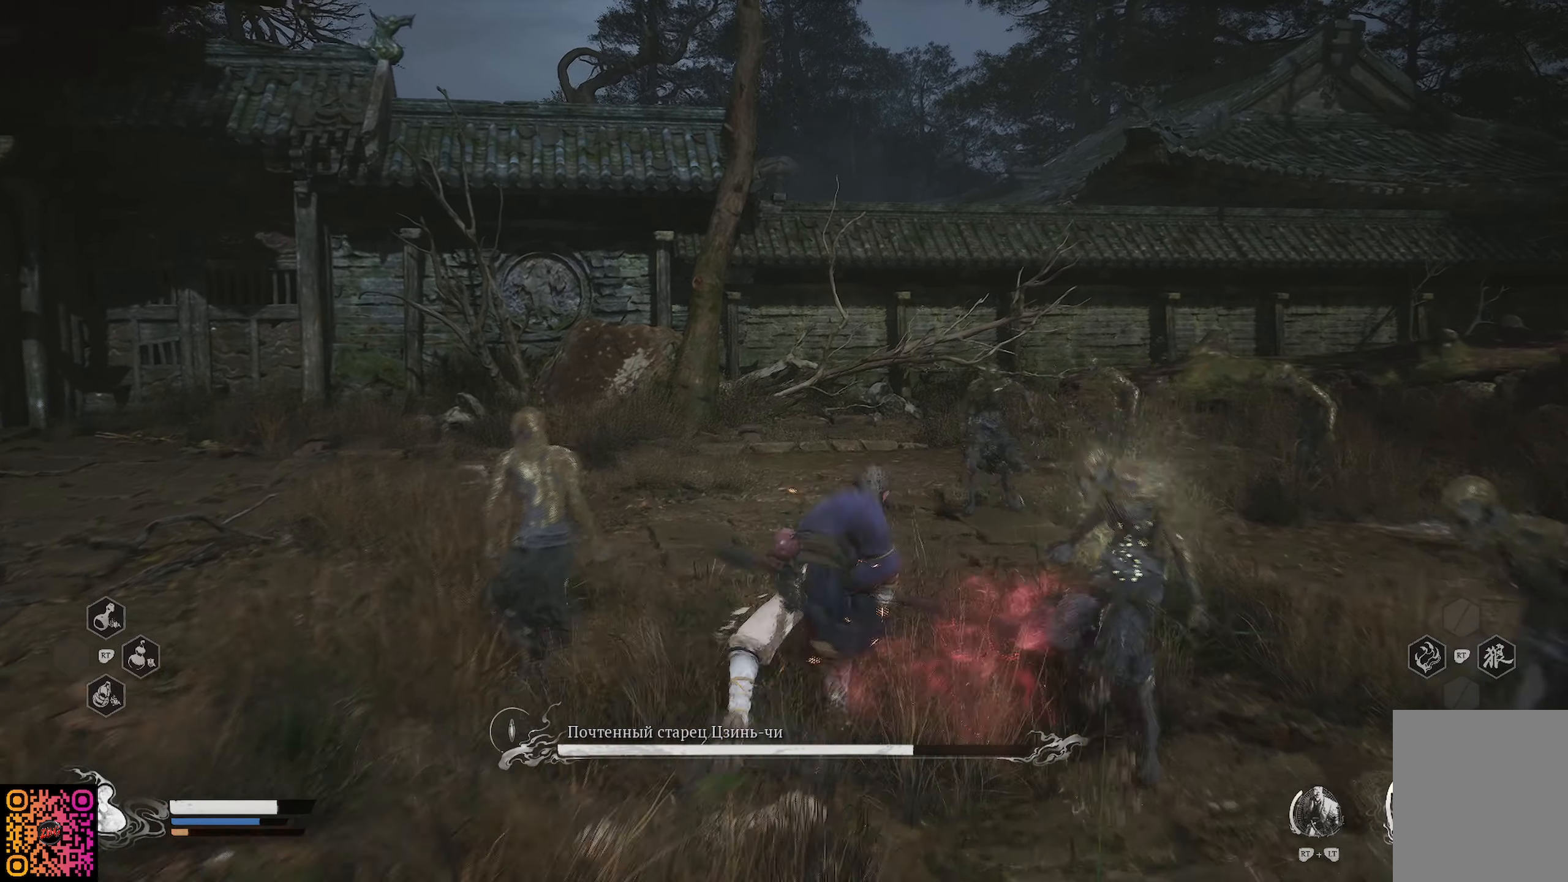
{"buttons": ["R1"], "left_stick": "up-right", "right_stick": "center", "events": [[33, "X", "up"], [133, "X", "down"], [217, "X", "up"], [300, "X", "down"], [384, "X", "up"]]}
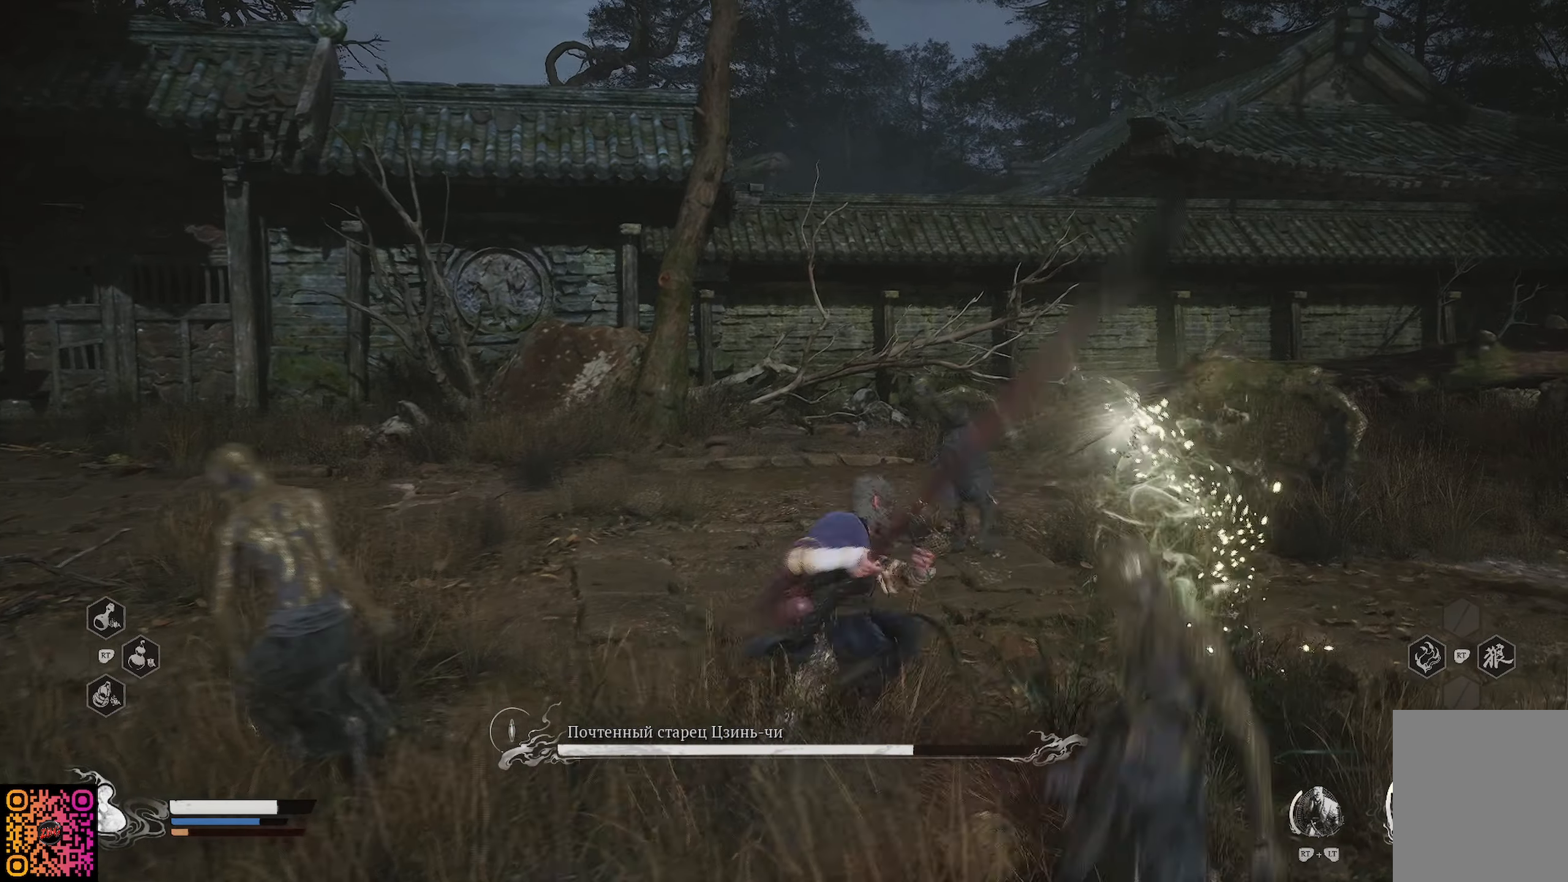
{"buttons": [], "left_stick": "up-right", "right_stick": "center", "events": [[217, "R1", "up"]]}